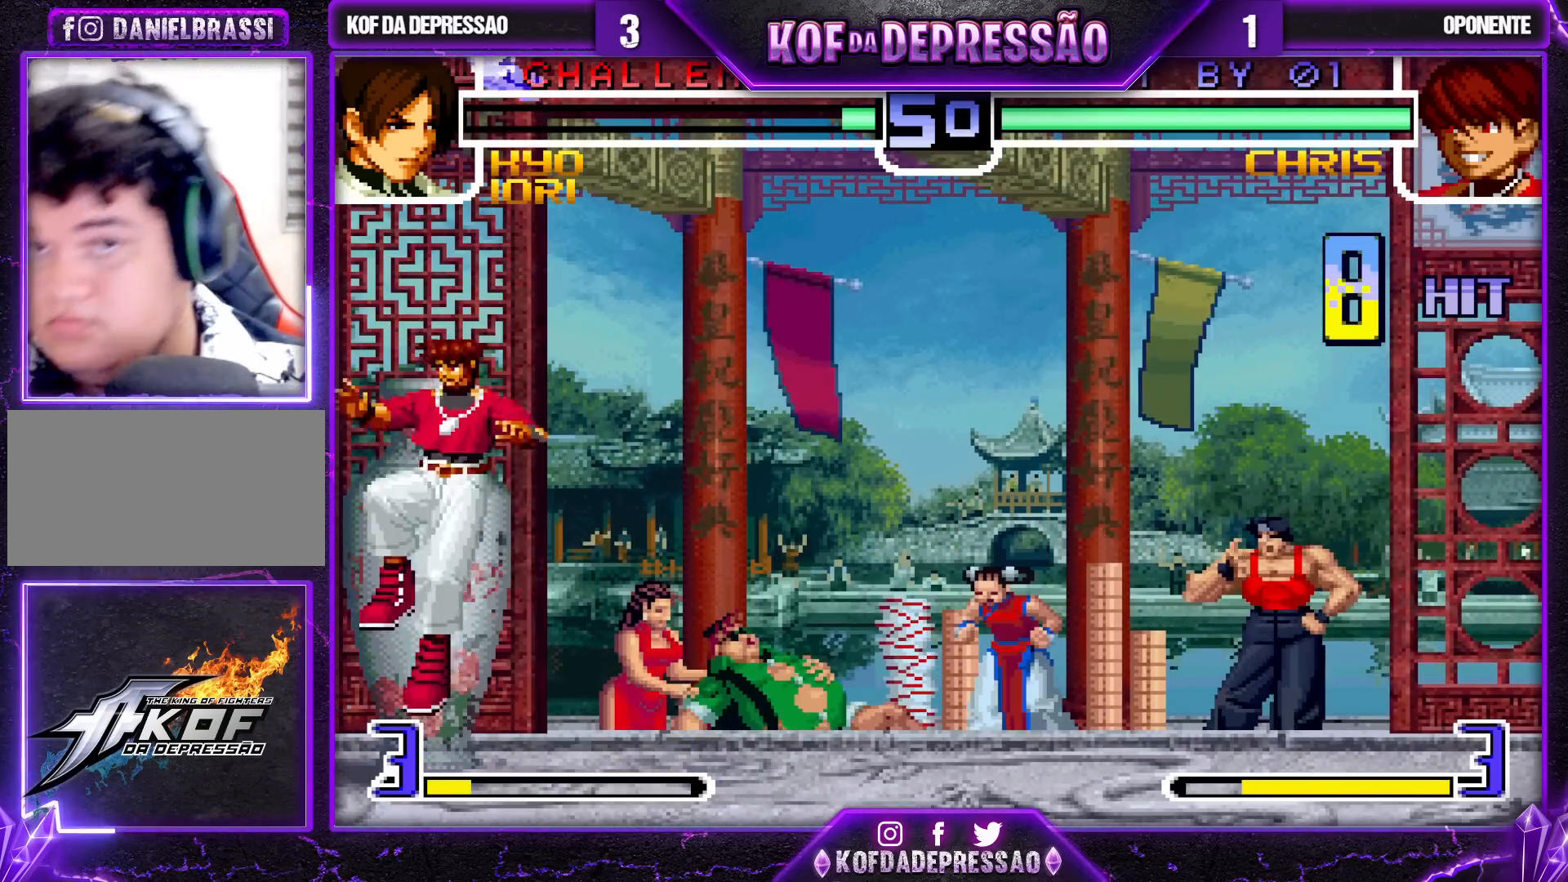
Gameplay with a controller (arcade stick); each line is a JSON object with the inputs held at the frame after it (dt_ms = milliseconds from this image to that frame). "events" lists button and stick changes between this image and that frame as [ms after this image, input, new state], when the widget could be followed in between. Not read: L3 R3.
{"dt_ms": 500, "buttons": [], "left_stick": "center", "events": []}
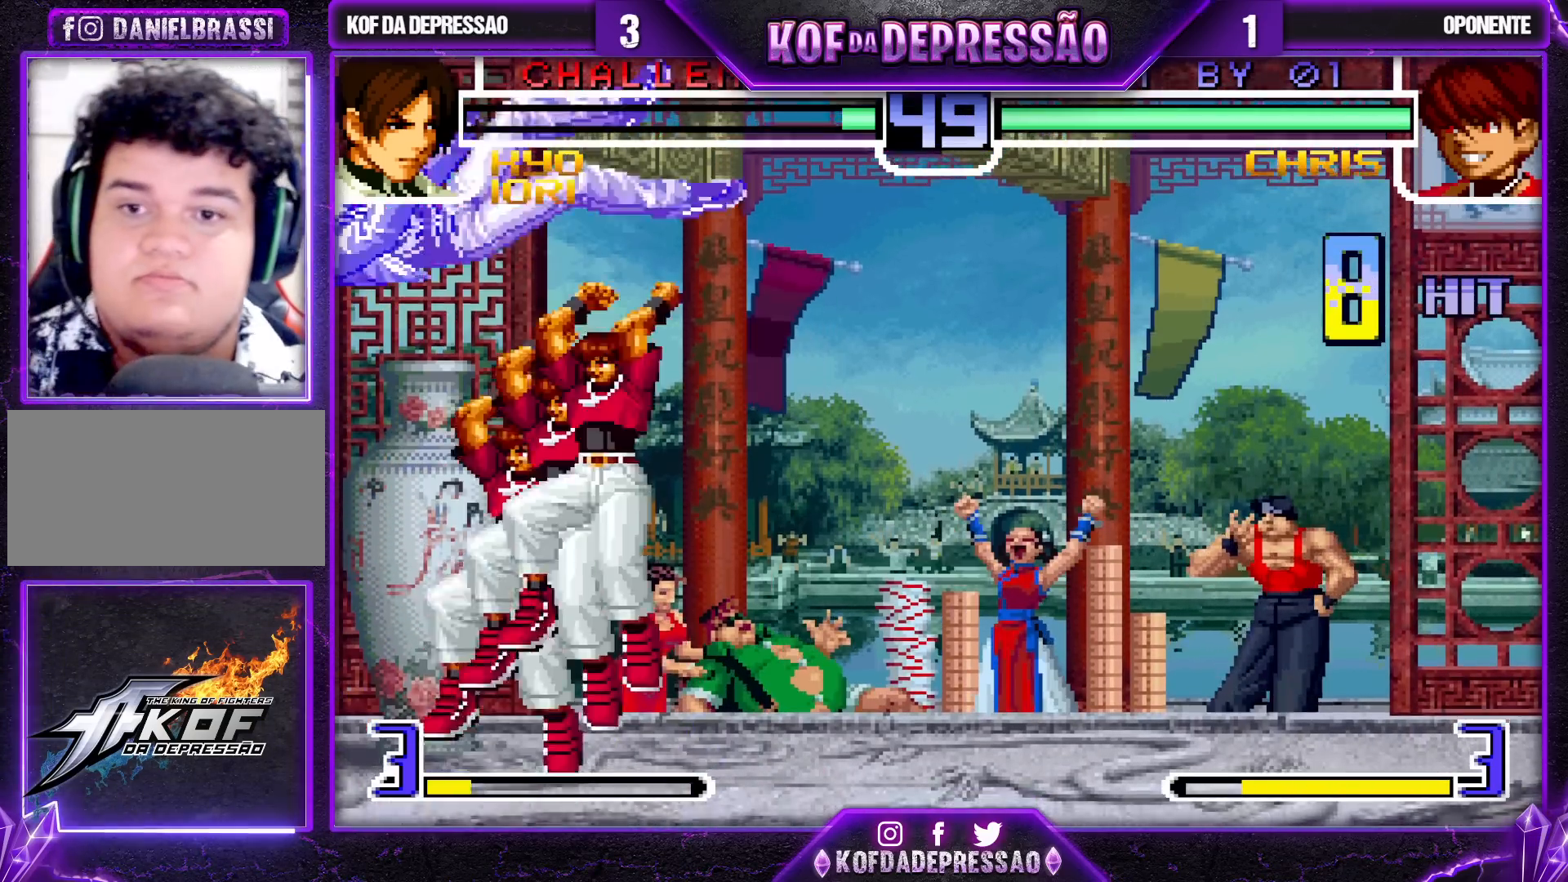
{"dt_ms": 500, "buttons": [], "left_stick": "up-right", "events": [[100, "SQUARE", "down"], [100, "TRIANGLE", "down"], [183, "SQUARE", "up"], [200, "TRIANGLE", "up"], [317, "left_stick", "down"], [400, "left_stick", "up-right"]]}
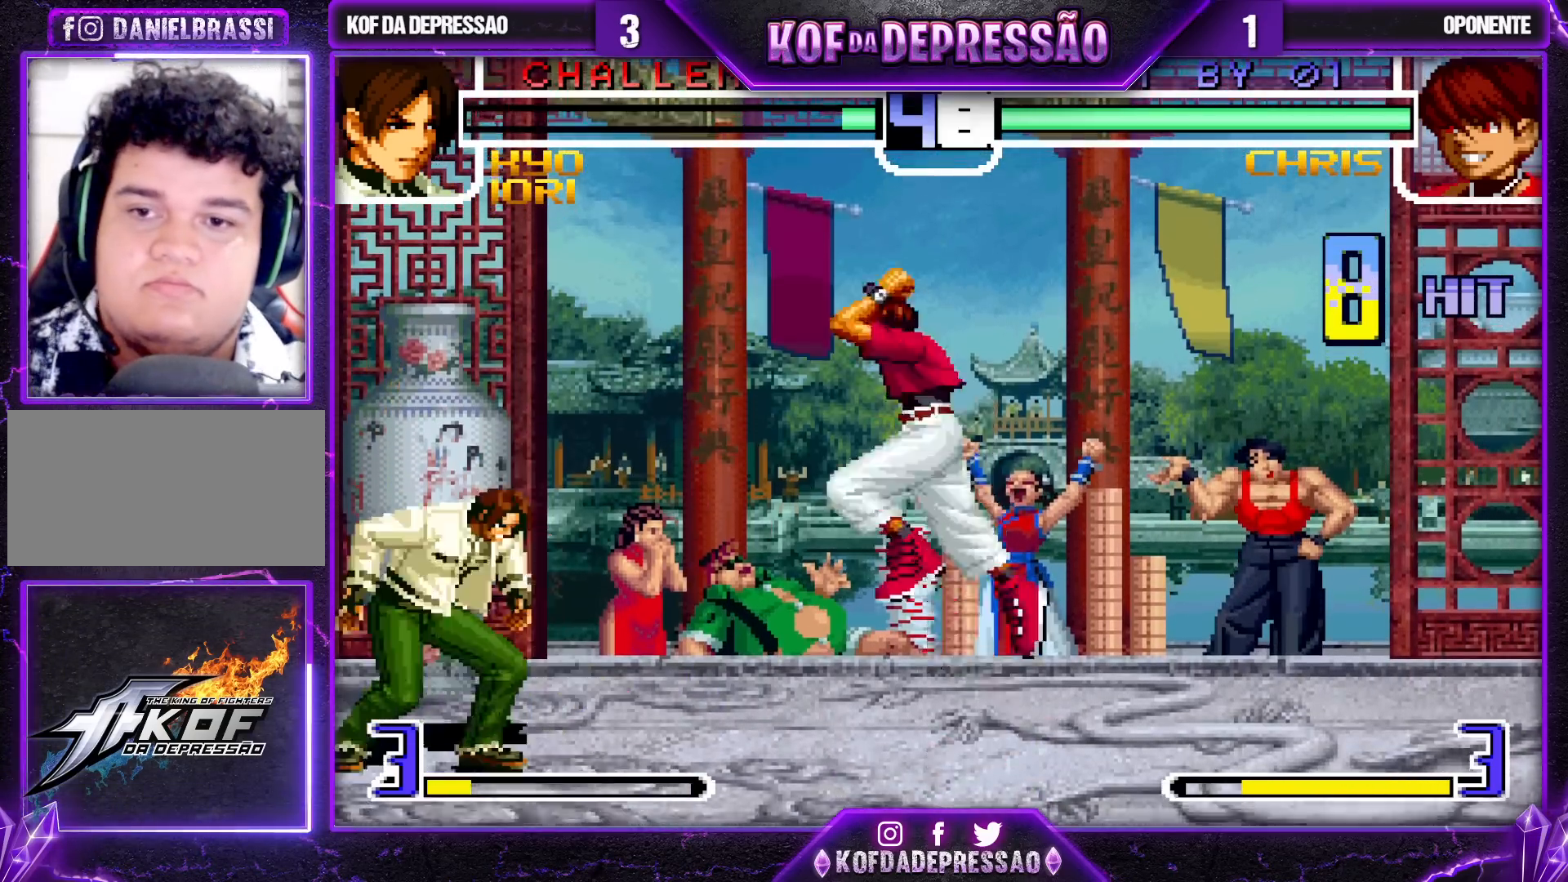
{"dt_ms": 500, "buttons": ["R1"], "left_stick": "down-right", "events": [[50, "R1", "down"], [50, "left_stick", "down-right"]]}
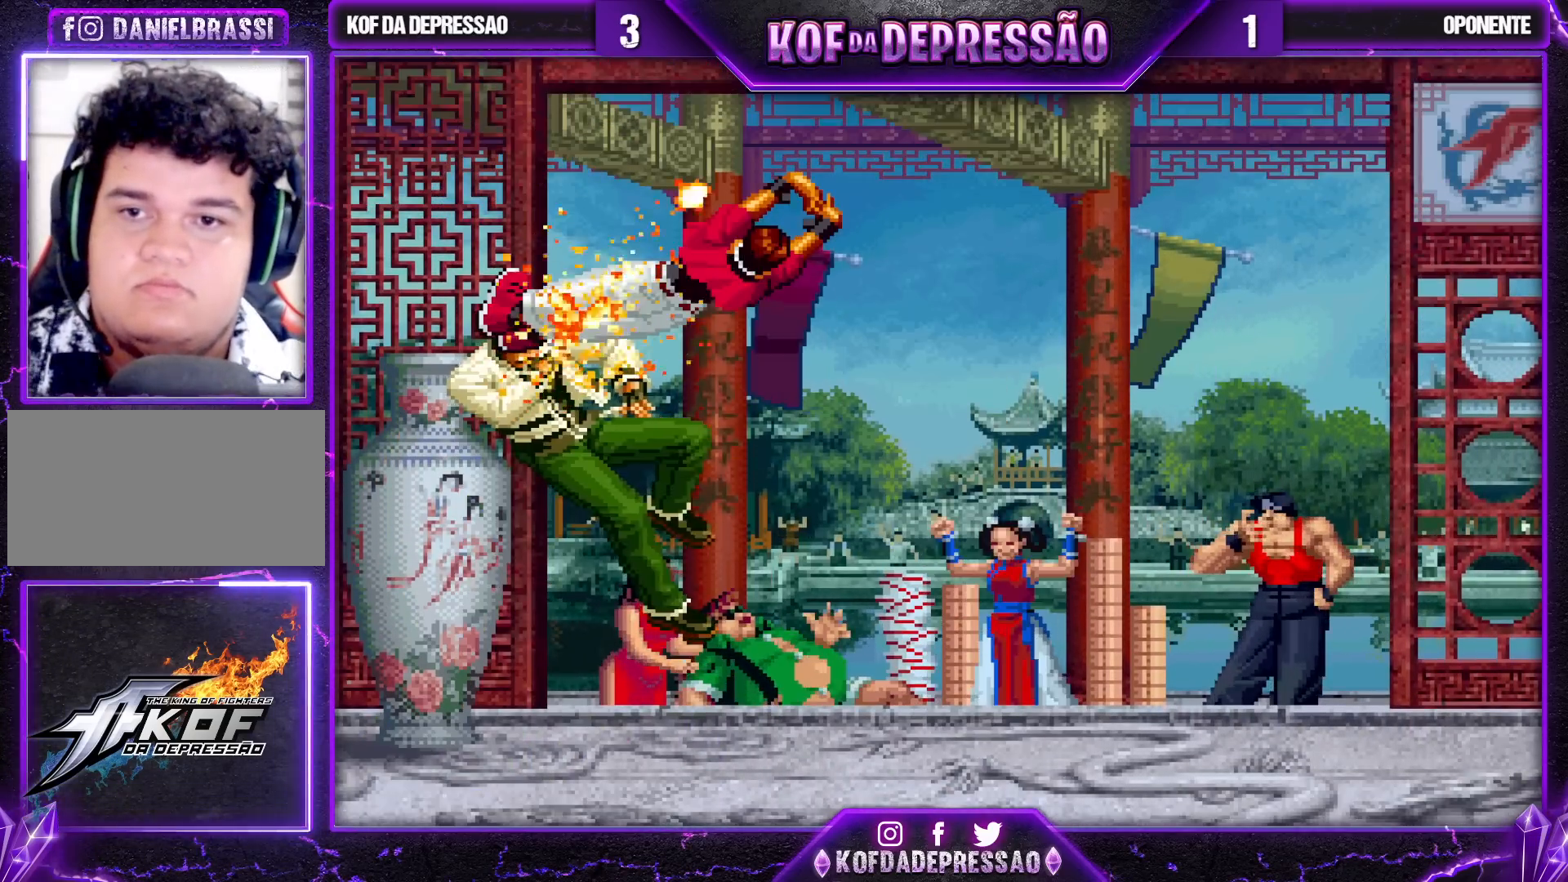
{"dt_ms": 500, "buttons": [], "left_stick": "down-right", "events": [[500, "R1", "up"]]}
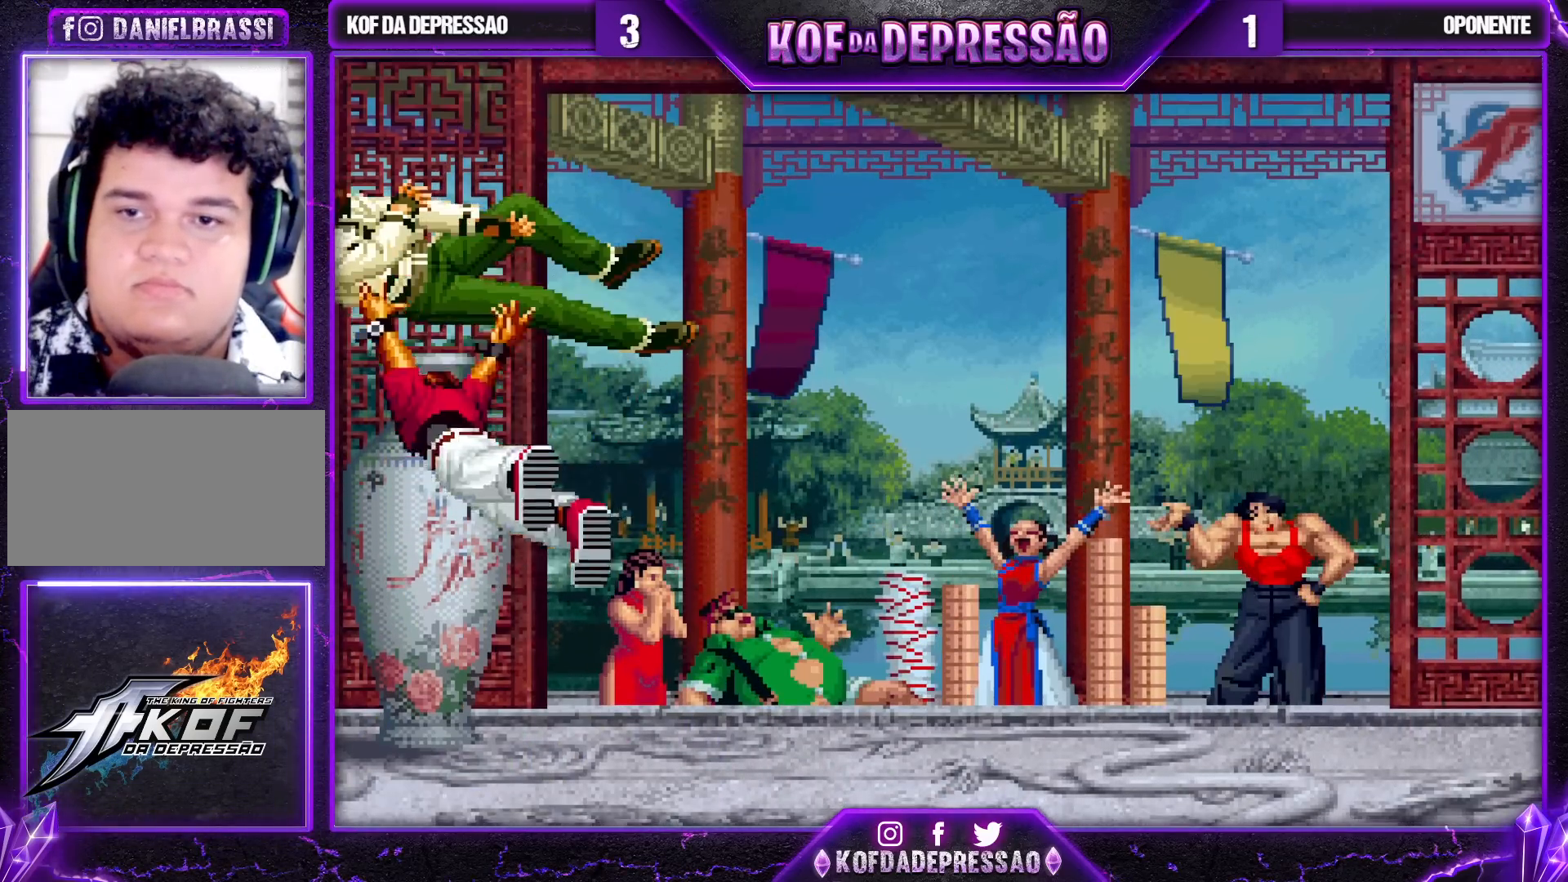
{"dt_ms": 500, "buttons": [], "left_stick": "center", "events": [[67, "left_stick", "center"]]}
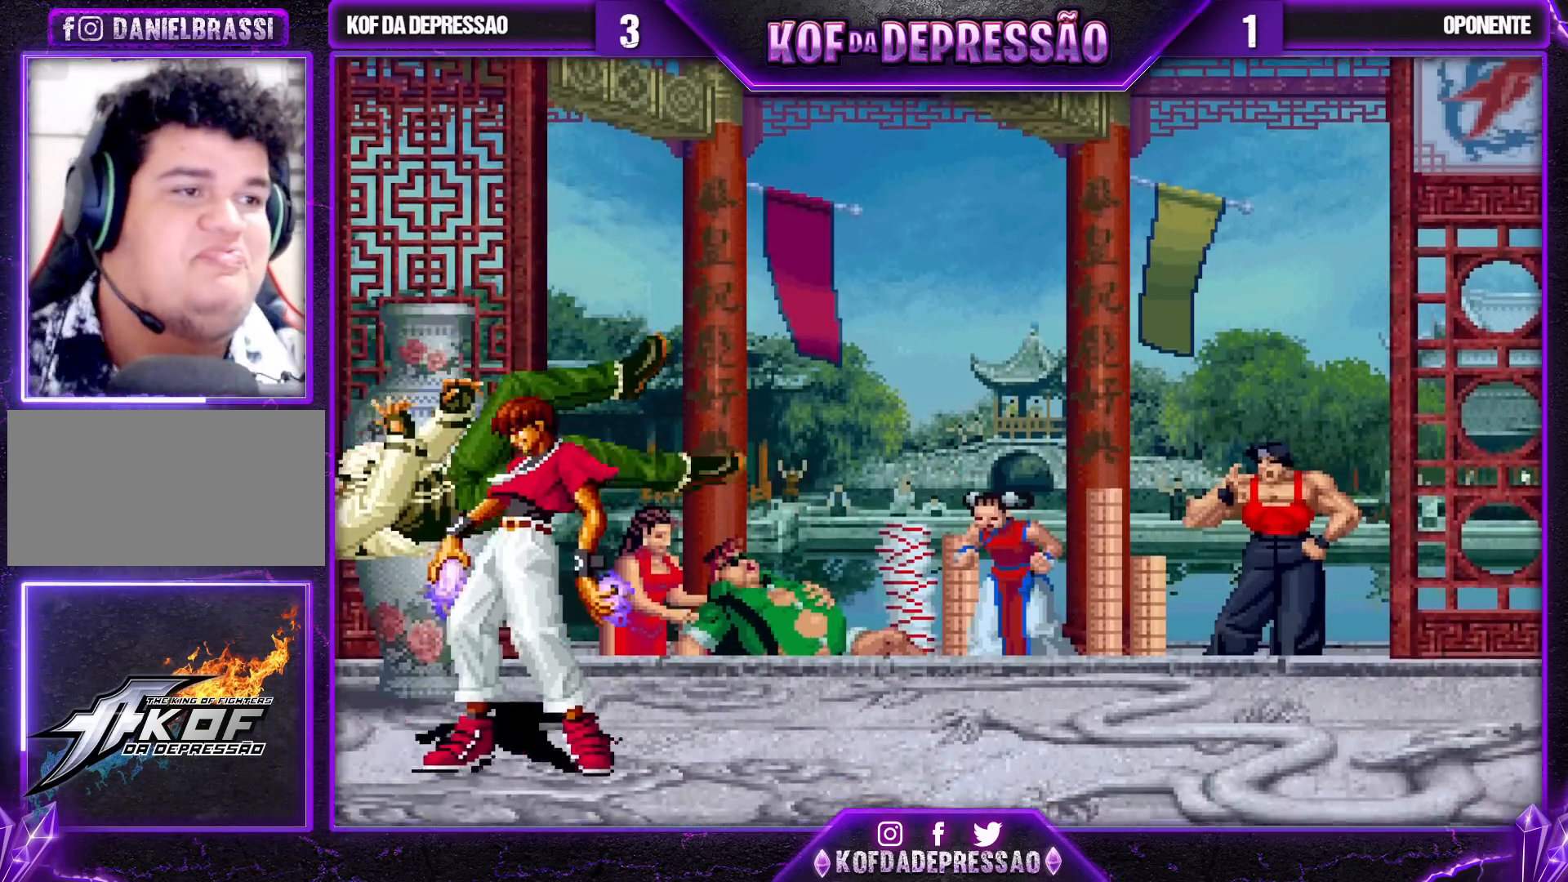
{"dt_ms": 500, "buttons": [], "left_stick": "center", "events": []}
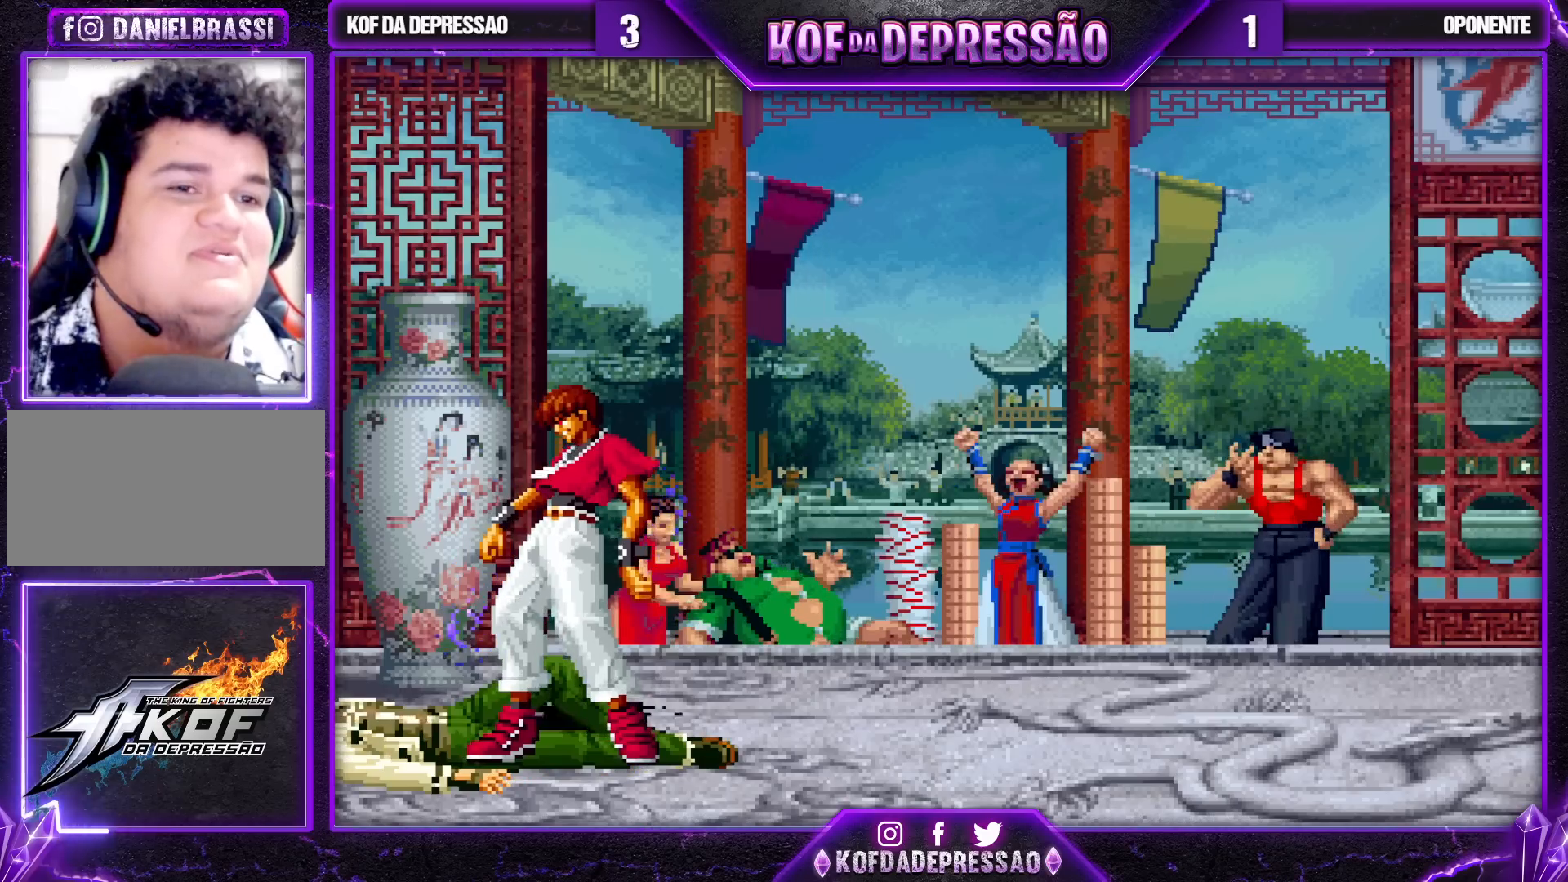
{"dt_ms": 500, "buttons": [], "left_stick": "center", "events": []}
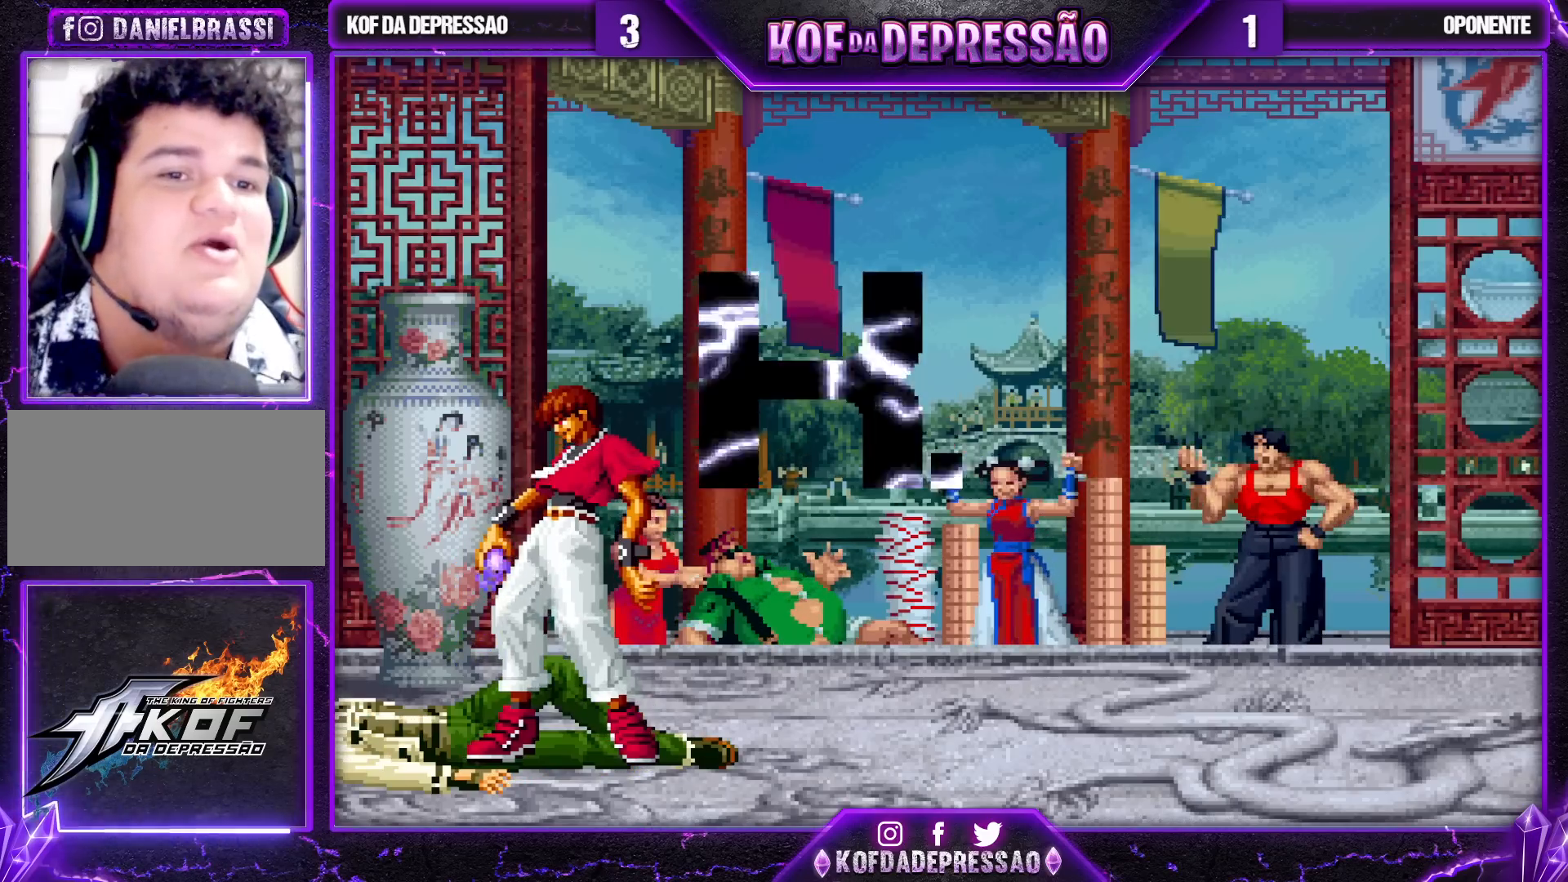
{"dt_ms": 500, "buttons": [], "left_stick": "center", "events": []}
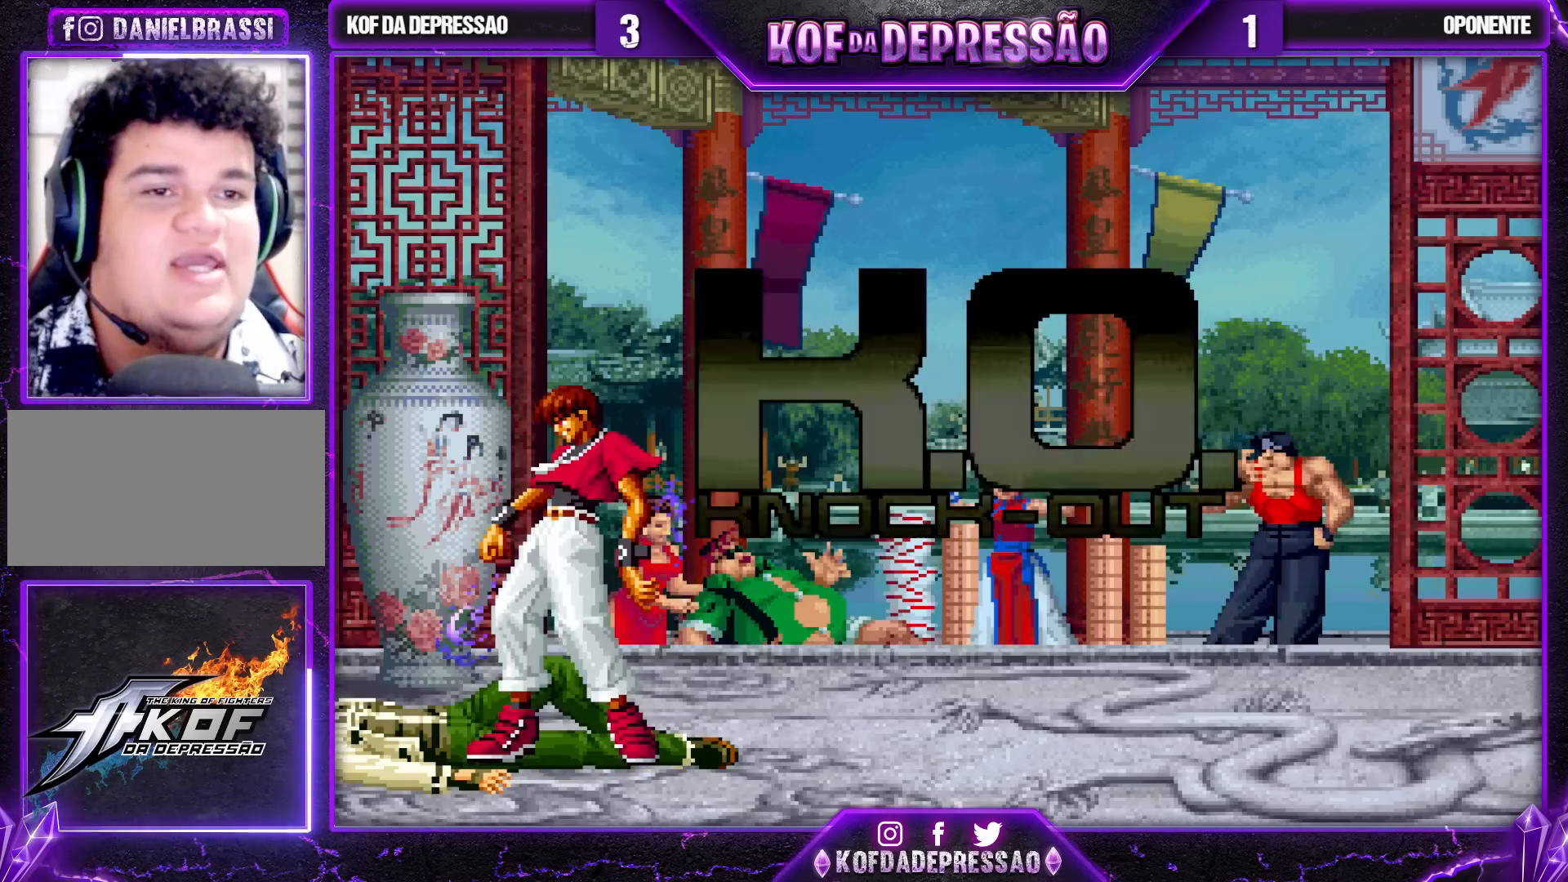
{"dt_ms": 500, "buttons": [], "left_stick": "center", "events": []}
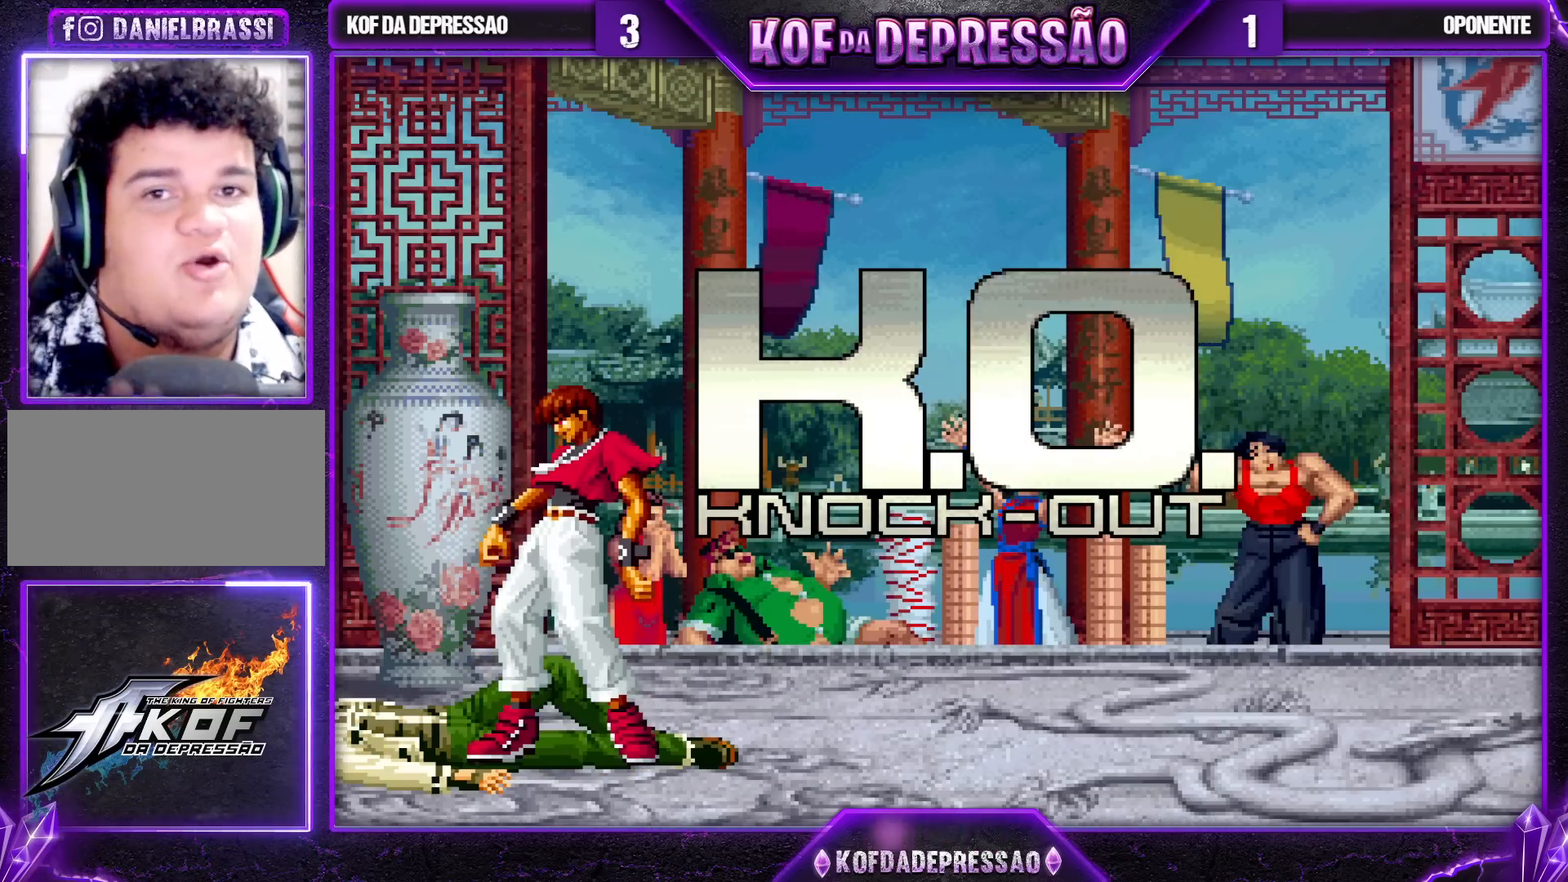
{"dt_ms": 500, "buttons": [], "left_stick": "center", "events": []}
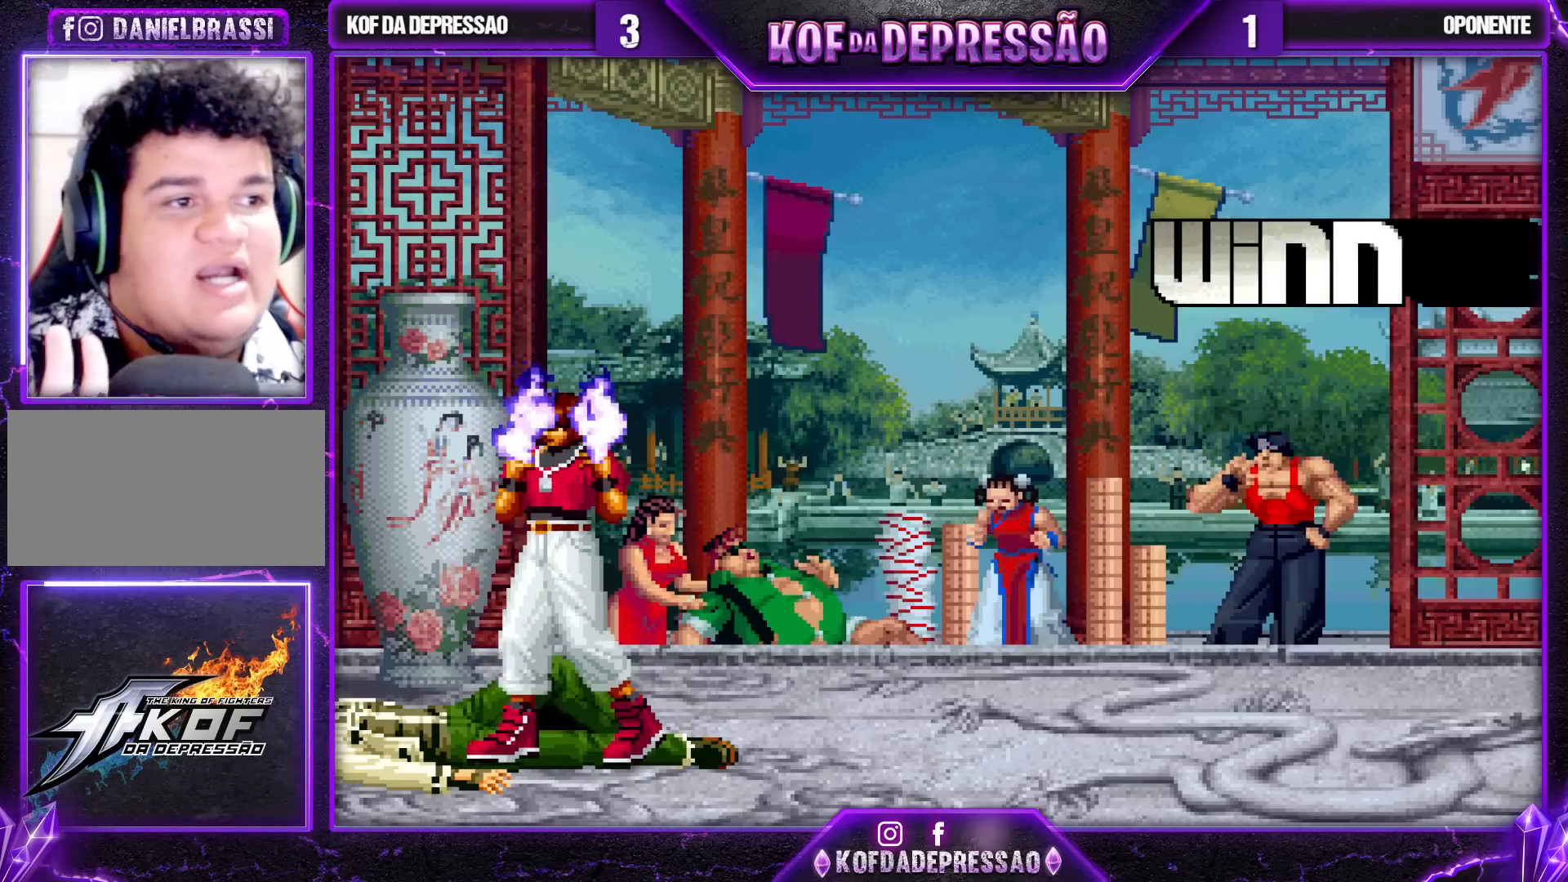
{"dt_ms": 500, "buttons": [], "left_stick": "center", "events": []}
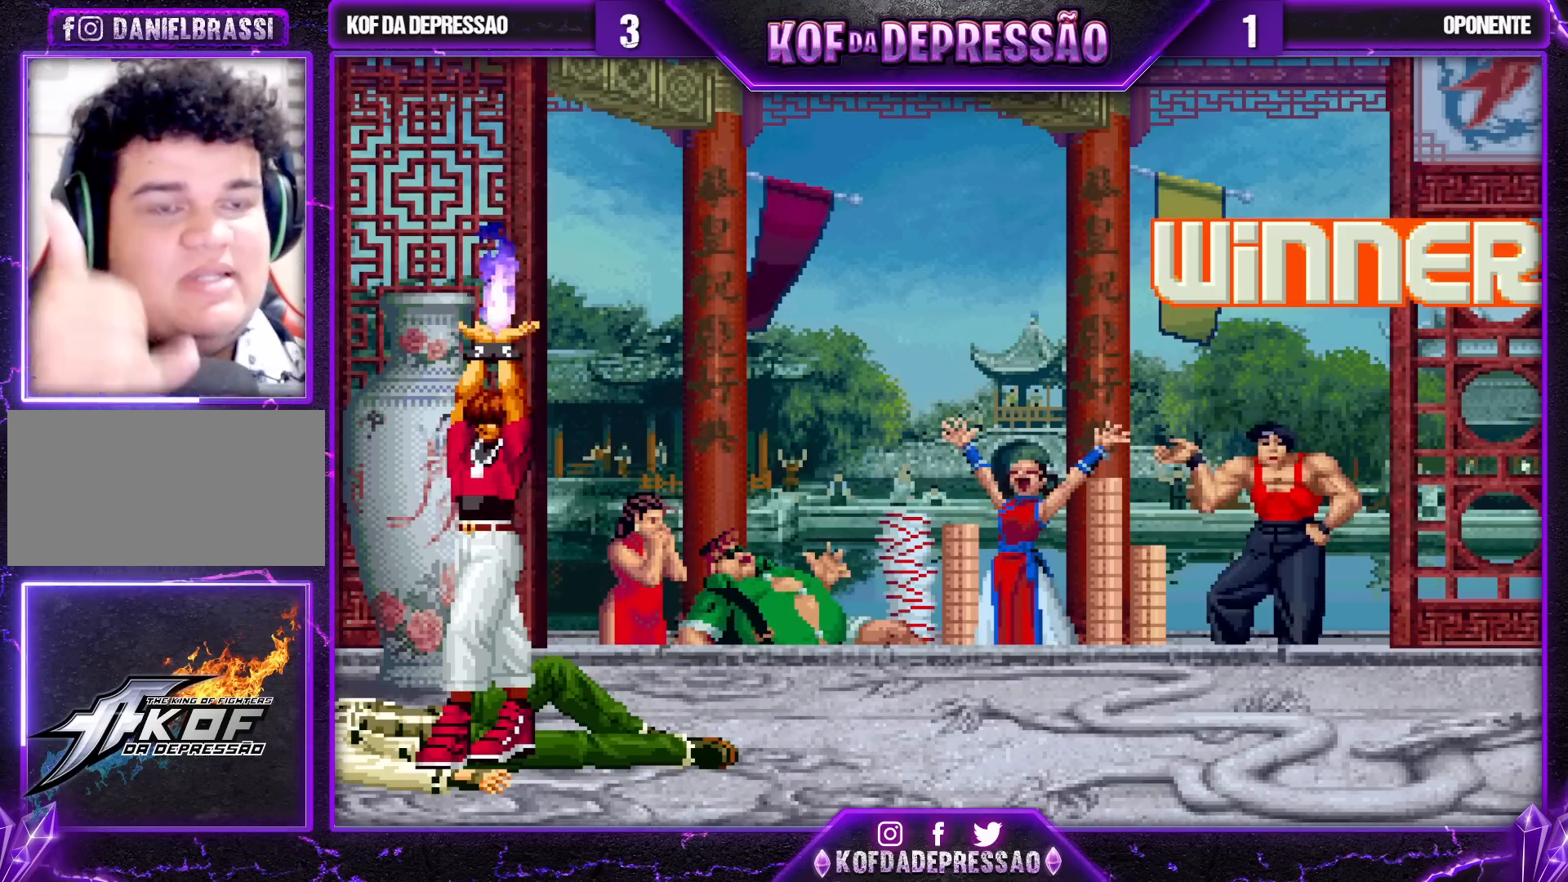
{"dt_ms": 500, "buttons": [], "left_stick": "center", "events": []}
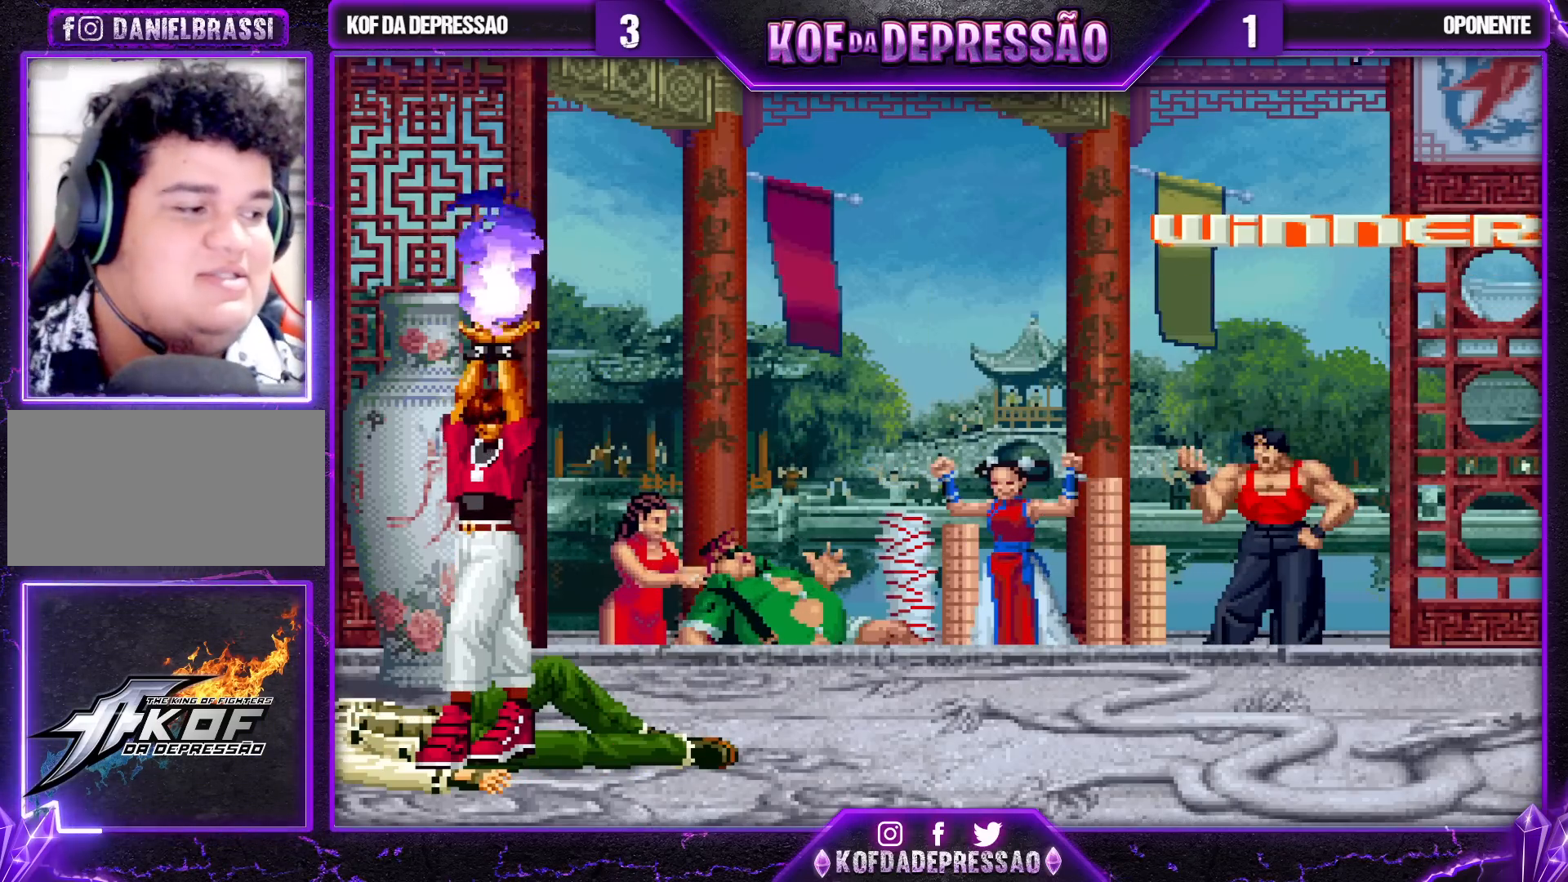
{"dt_ms": 500, "buttons": [], "left_stick": "center", "events": []}
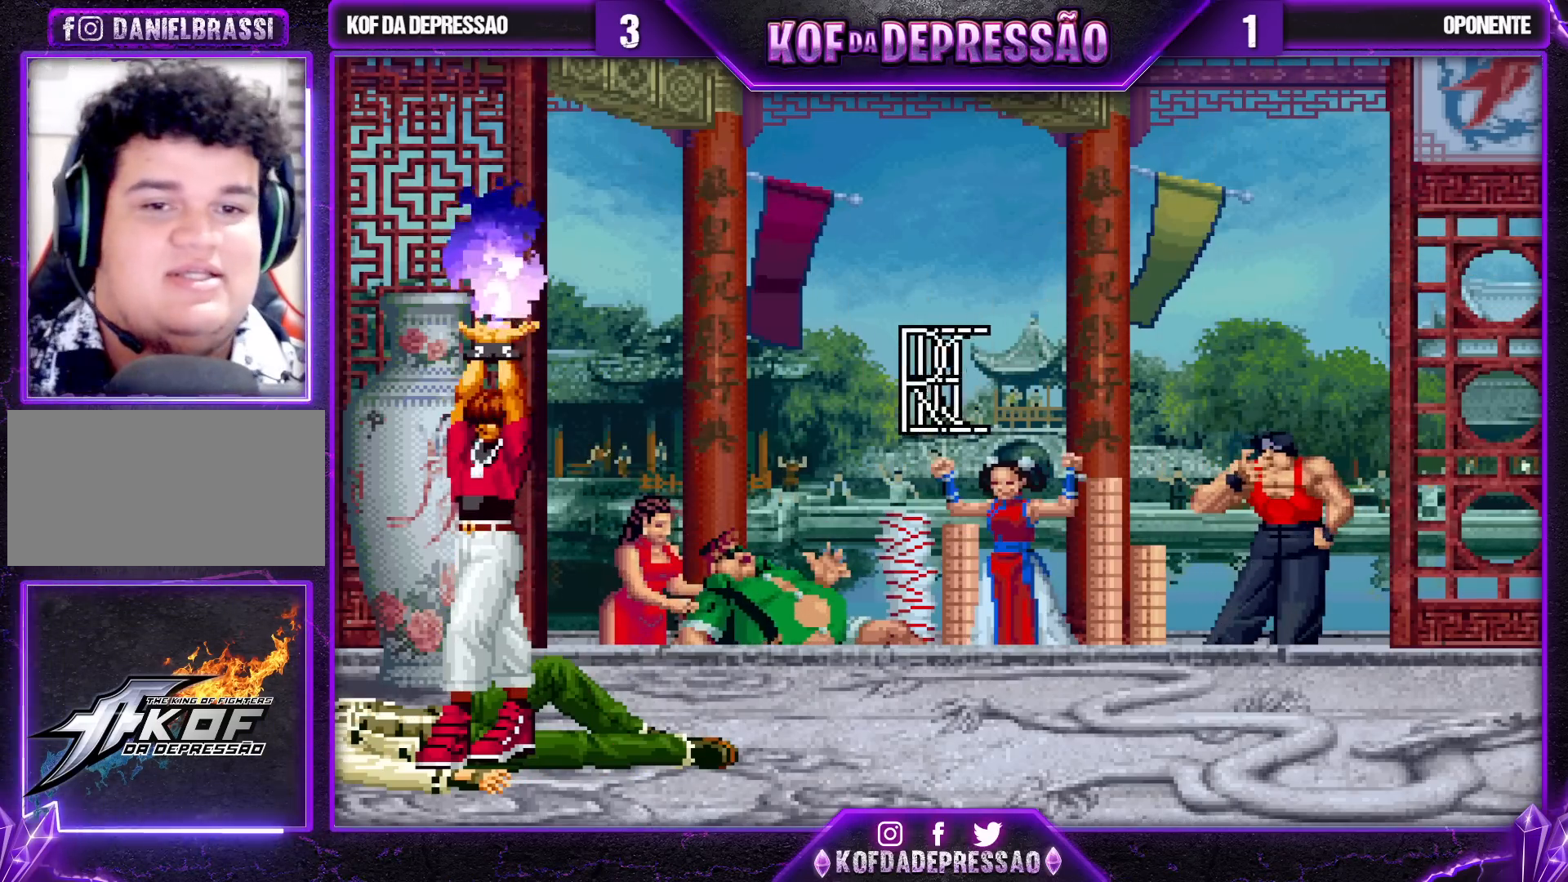
{"dt_ms": 500, "buttons": [], "left_stick": "center", "events": [[300, "CROSS", "down"], [300, "SQUARE", "down"], [350, "CROSS", "up"], [350, "SQUARE", "up"]]}
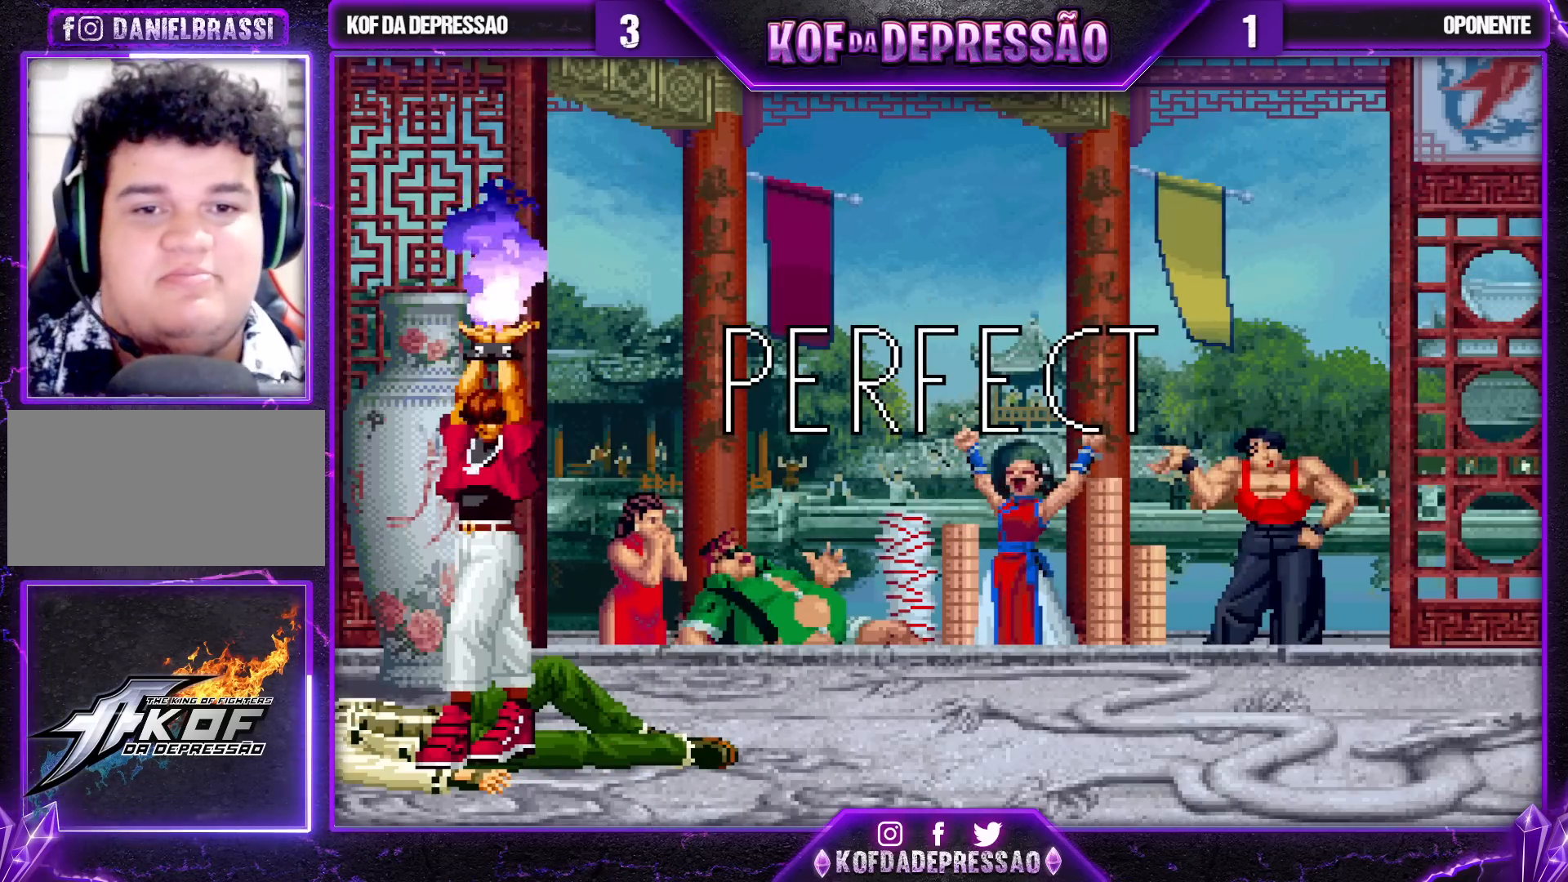
{"dt_ms": 500, "buttons": ["CROSS", "SQUARE"], "left_stick": "center", "events": [[33, "SQUARE", "down"], [83, "SQUARE", "up"], [200, "CROSS", "down"], [200, "SQUARE", "down"], [267, "CROSS", "up"], [267, "SQUARE", "up"], [450, "CROSS", "down"], [450, "SQUARE", "down"]]}
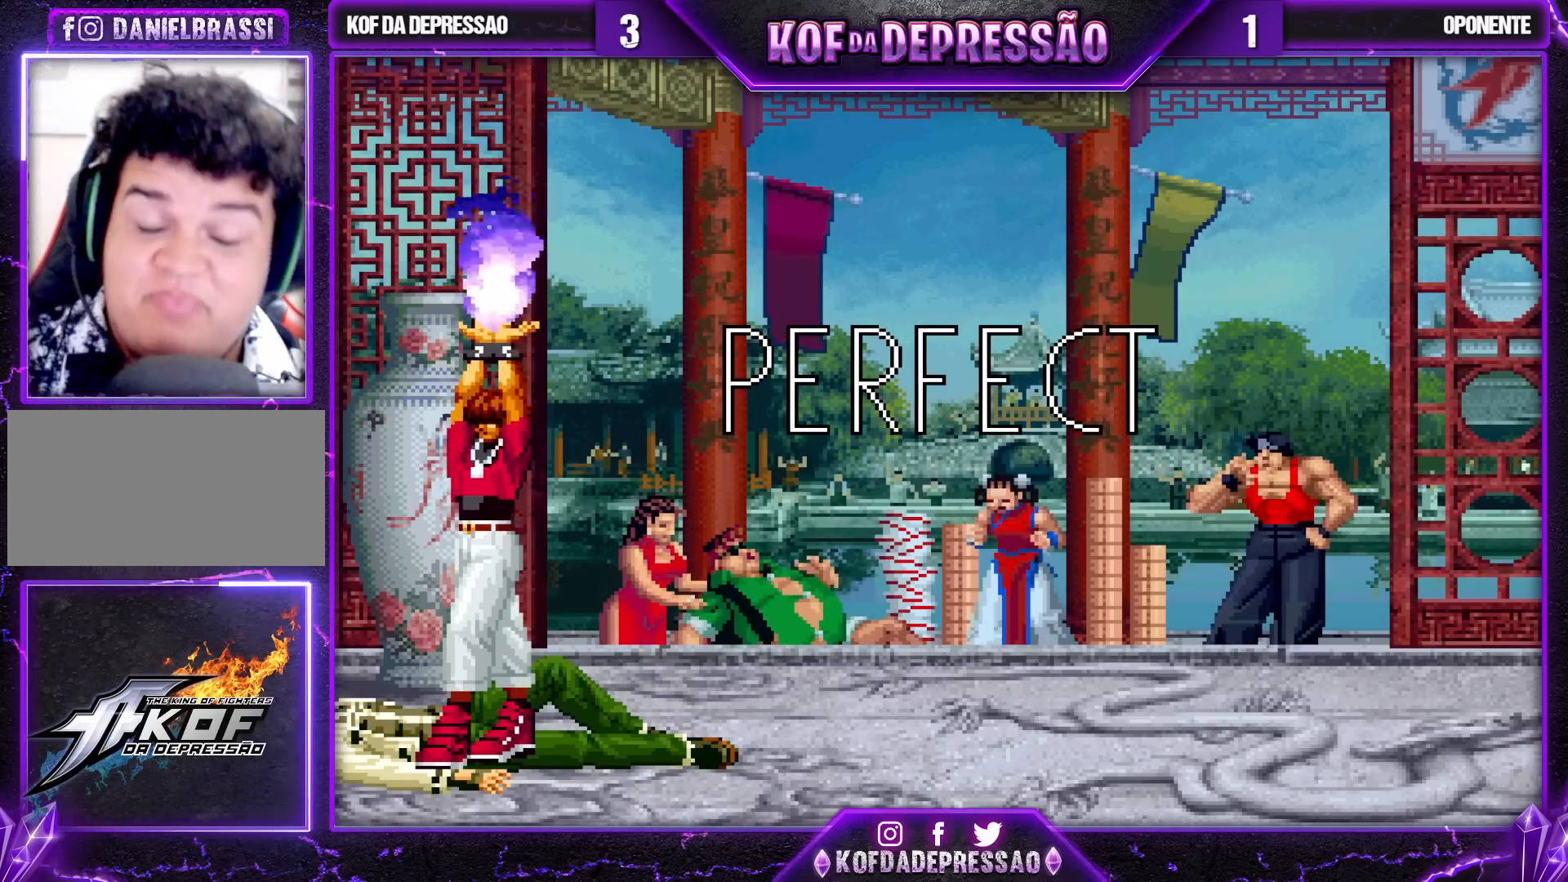
{"dt_ms": 500, "buttons": [], "left_stick": "center", "events": [[17, "CROSS", "up"], [17, "SQUARE", "up"], [200, "SQUARE", "down"], [217, "CROSS", "down"], [250, "SQUARE", "up"], [267, "CROSS", "up"], [433, "CROSS", "down"], [433, "SQUARE", "down"], [483, "CROSS", "up"], [483, "SQUARE", "up"]]}
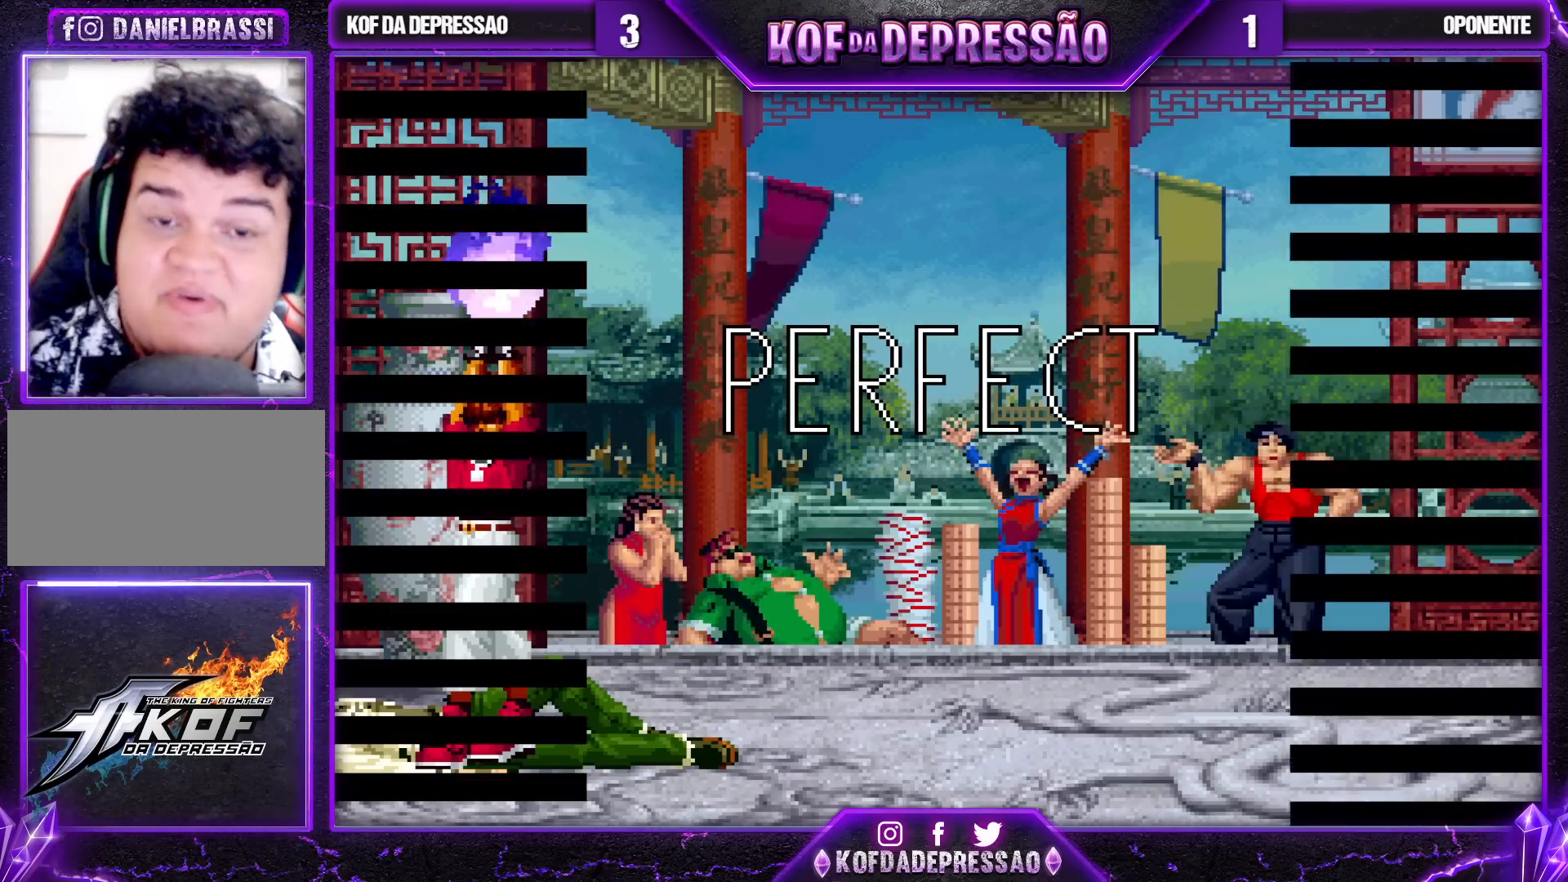
{"dt_ms": 500, "buttons": [], "left_stick": "center", "events": [[150, "CIRCLE", "down"], [167, "SQUARE", "down"], [200, "SQUARE", "up"], [217, "CIRCLE", "up"], [367, "SQUARE", "down"], [367, "TRIANGLE", "down"], [383, "CIRCLE", "down"], [400, "CIRCLE", "up"], [417, "SQUARE", "up"], [417, "TRIANGLE", "up"]]}
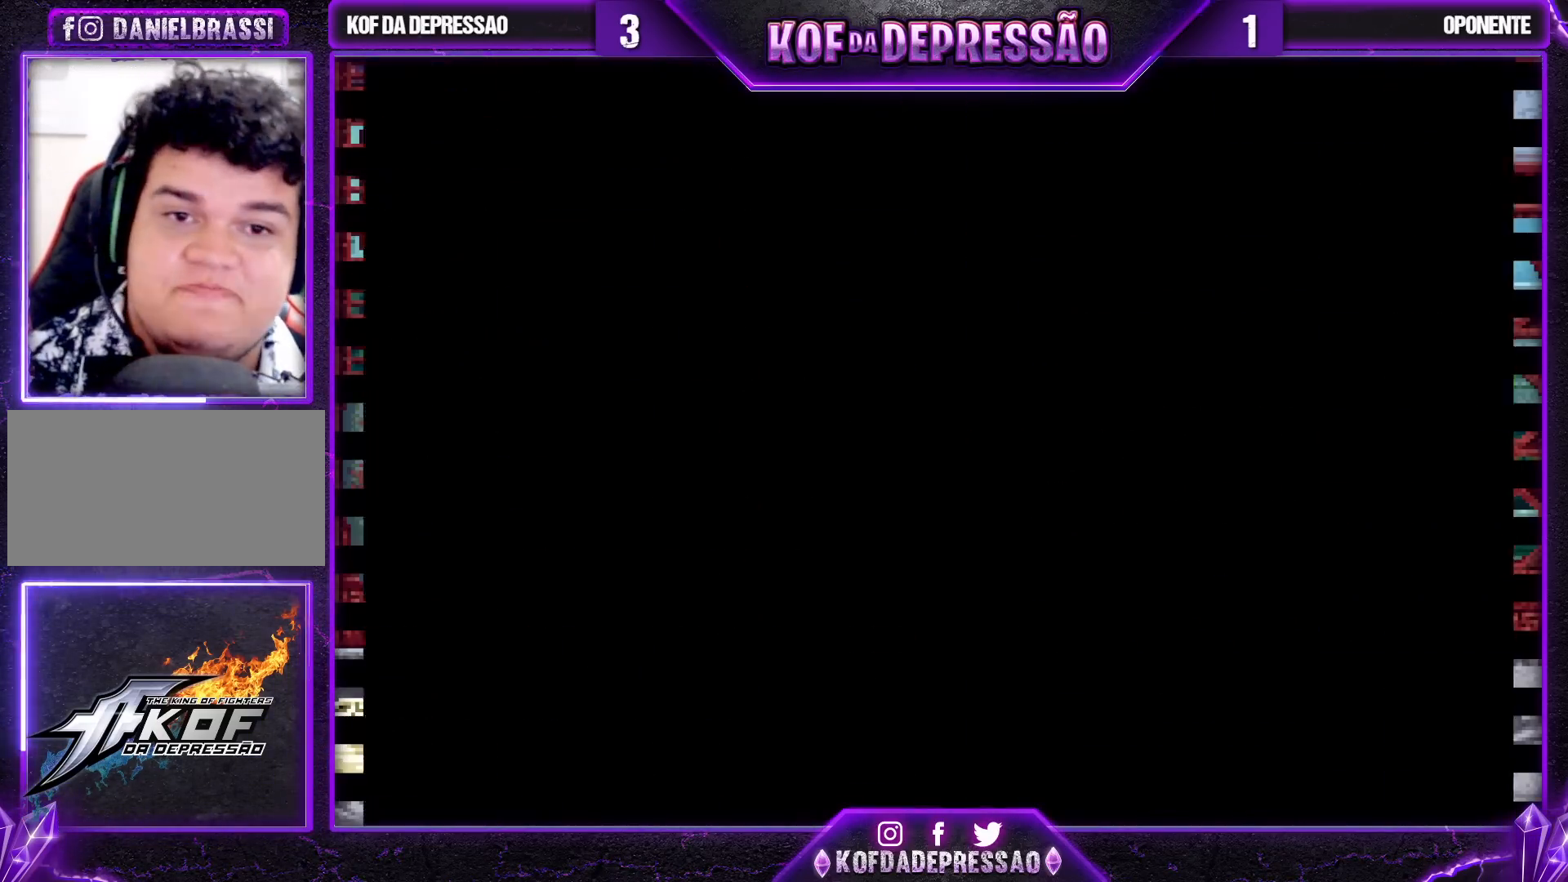
{"dt_ms": 500, "buttons": ["SQUARE"], "left_stick": "center", "events": [[67, "CIRCLE", "down"], [67, "SQUARE", "down"], [67, "TRIANGLE", "down"], [100, "CIRCLE", "up"], [117, "SQUARE", "up"], [117, "TRIANGLE", "up"], [250, "CIRCLE", "down"], [250, "SQUARE", "down"], [250, "TRIANGLE", "down"], [300, "TRIANGLE", "up"], [317, "CIRCLE", "up"], [317, "SQUARE", "up"], [433, "SQUARE", "down"], [450, "TRIANGLE", "down"], [483, "TRIANGLE", "up"]]}
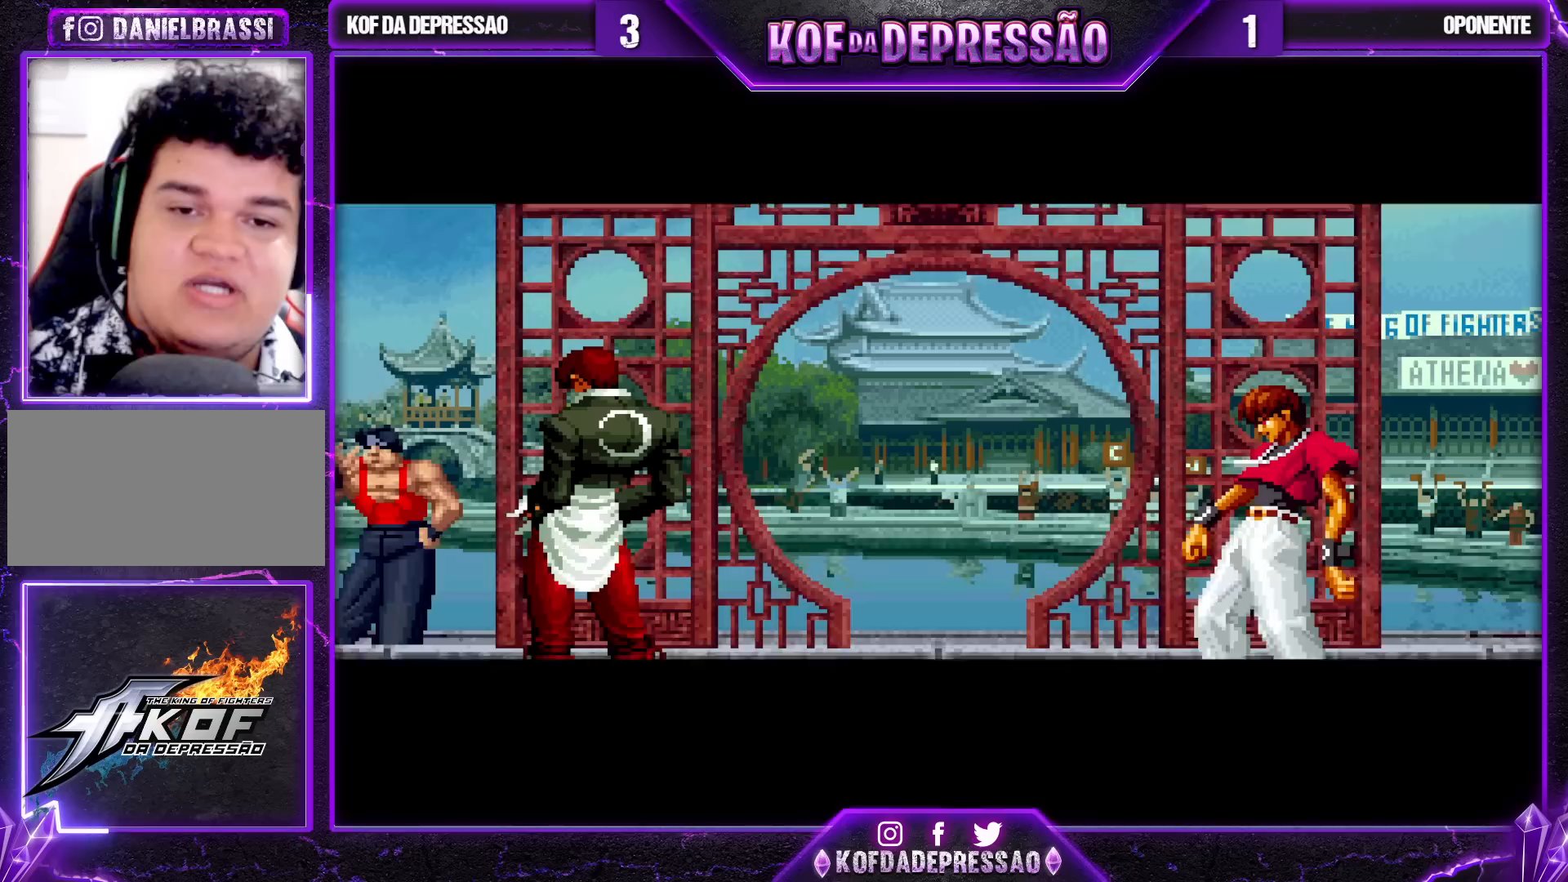
{"dt_ms": 500, "buttons": [], "left_stick": "center", "events": [[17, "SQUARE", "up"], [117, "SQUARE", "down"], [183, "SQUARE", "up"], [283, "SQUARE", "down"], [350, "SQUARE", "up"]]}
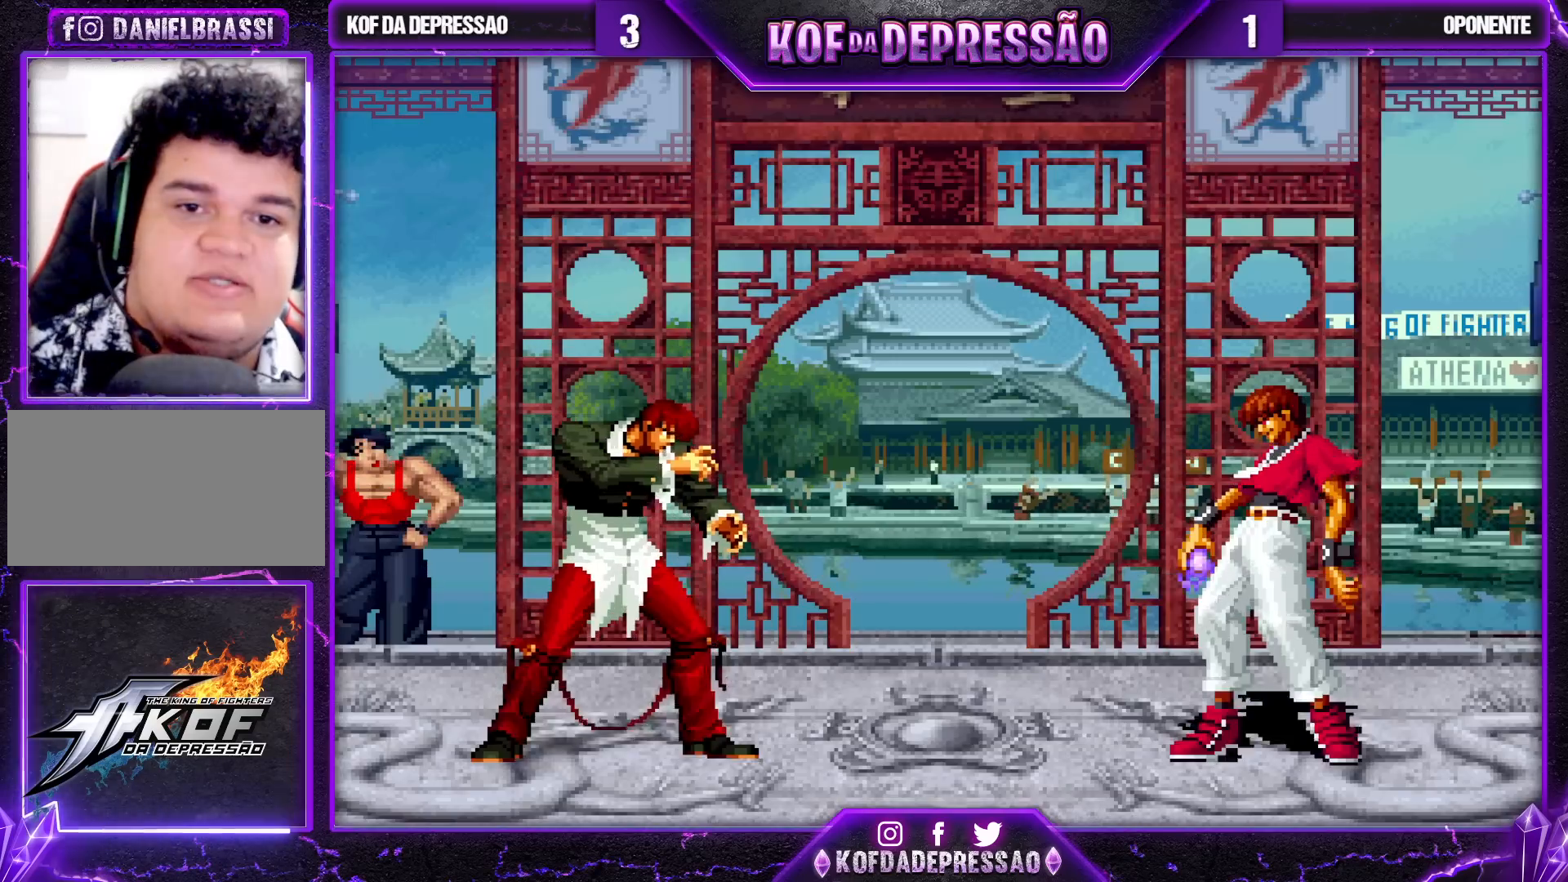
{"dt_ms": 500, "buttons": [], "left_stick": "left"}
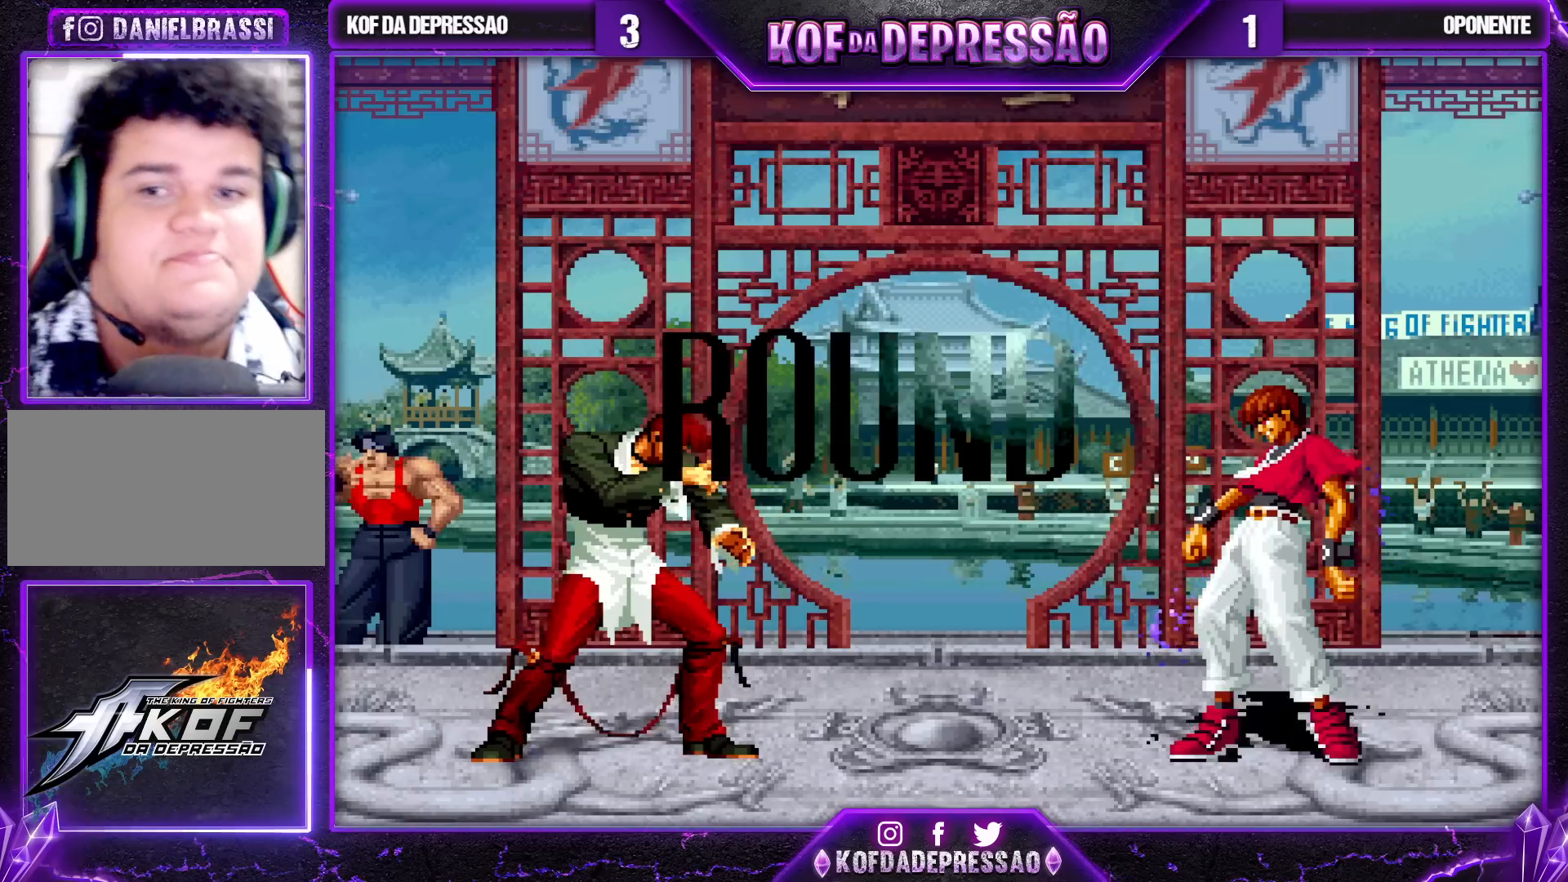
{"dt_ms": 500, "buttons": [], "left_stick": "center"}
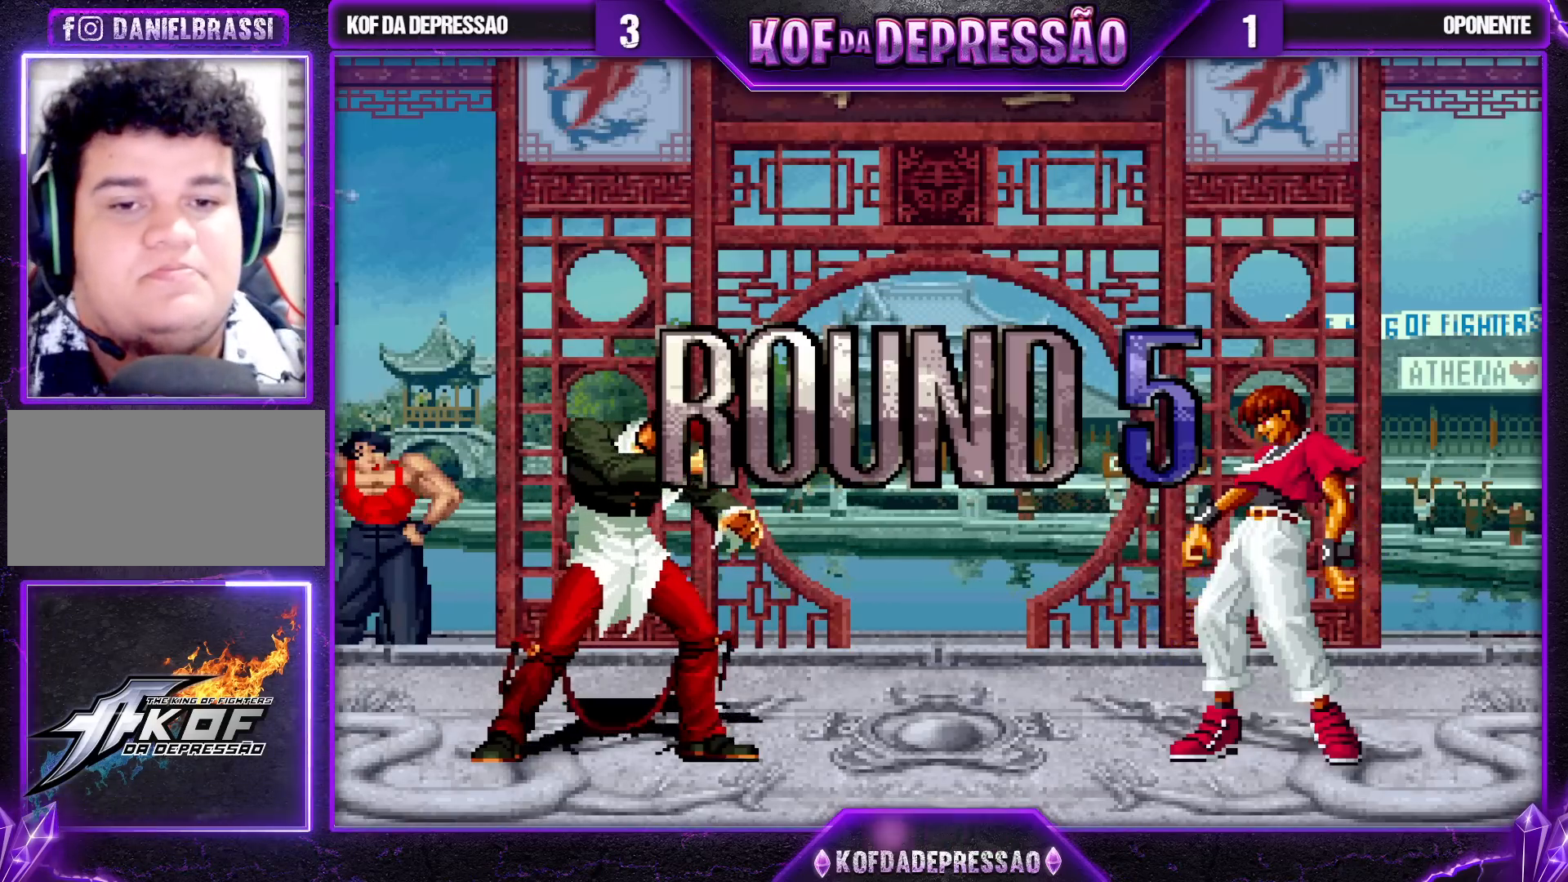
{"dt_ms": 1000, "buttons": ["SQUARE"], "left_stick": "down-left"}
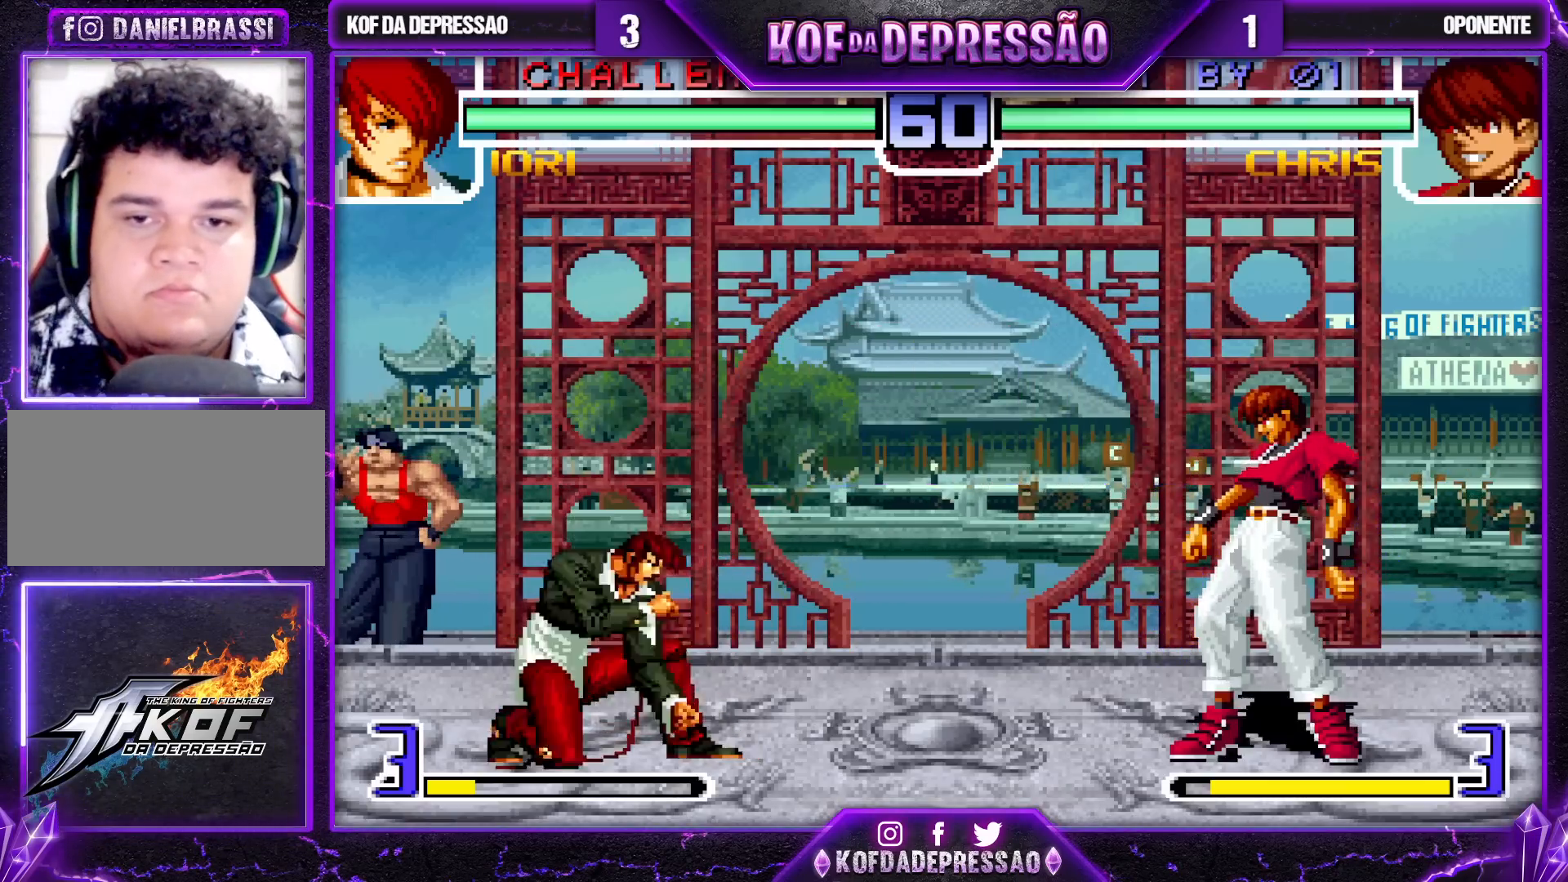
{"dt_ms": 500, "buttons": ["R1"], "left_stick": "down-left"}
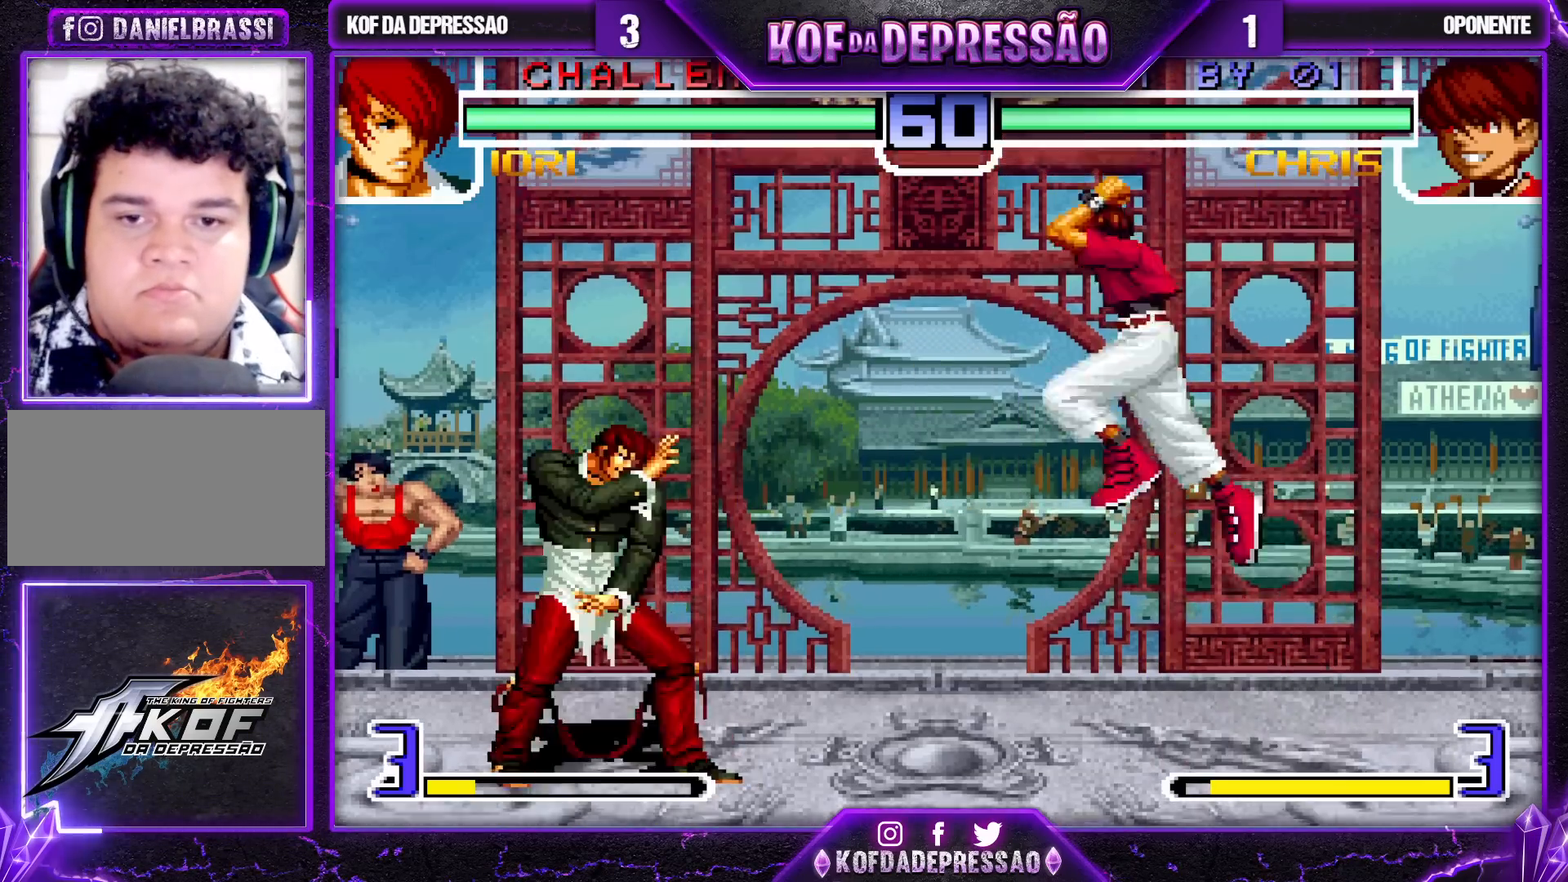
{"dt_ms": 500, "buttons": [], "left_stick": "right", "events": [[33, "R1", "up"], [33, "left_stick", "down"], [117, "left_stick", "left"], [150, "R1", "down"], [417, "left_stick", "center"], [433, "R1", "up"], [500, "left_stick", "right"]]}
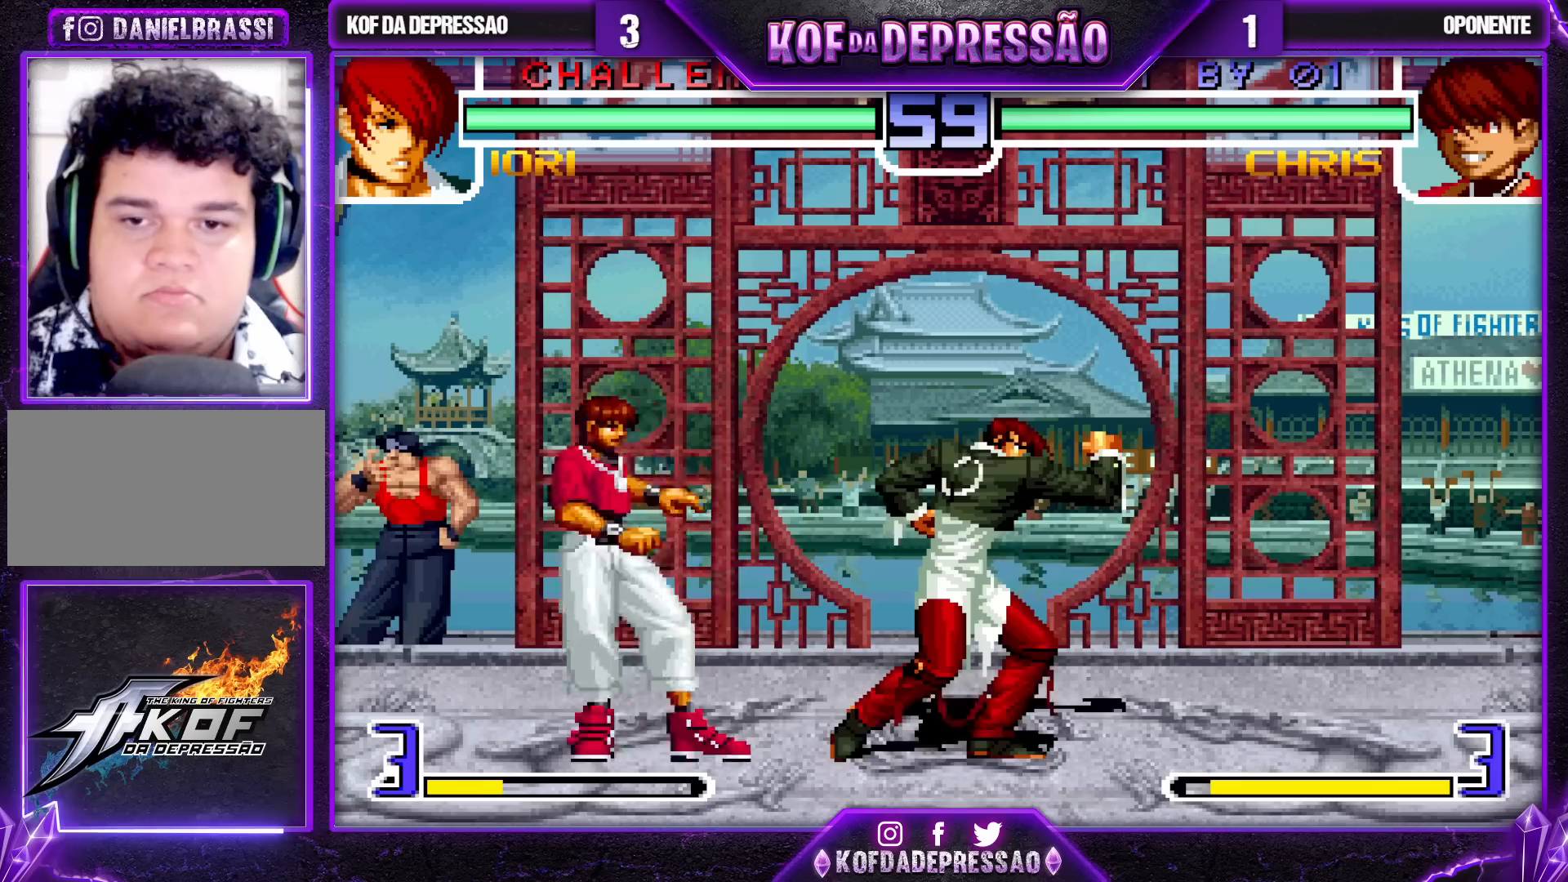
{"dt_ms": 500, "buttons": [], "left_stick": "down-right", "events": [[17, "left_stick", "down-right"]]}
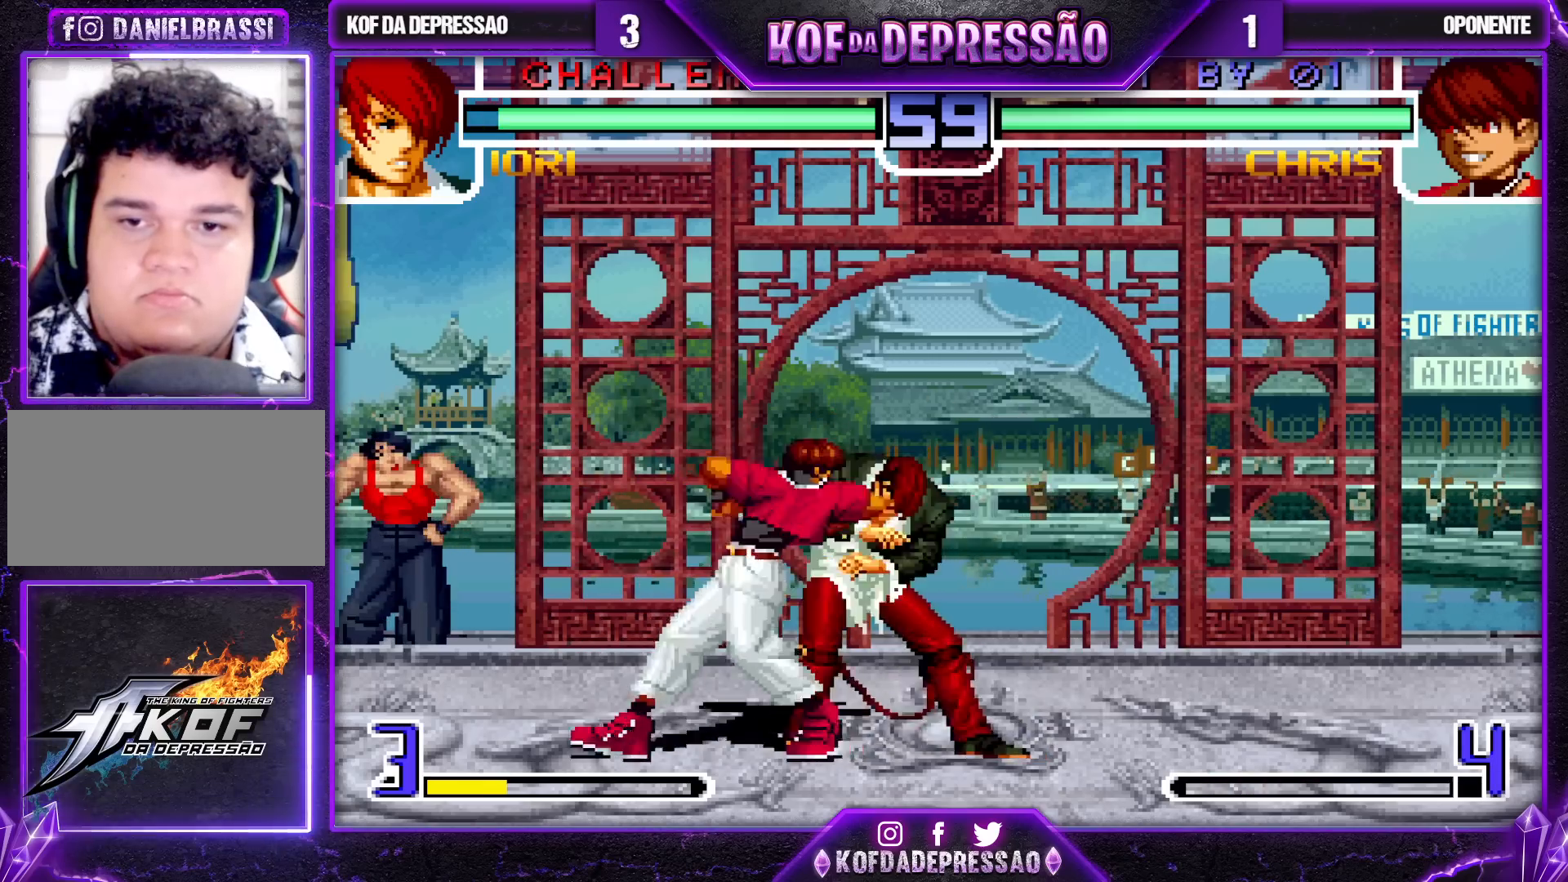
{"dt_ms": 500, "buttons": [], "left_stick": "right", "events": [[350, "left_stick", "down"], [467, "left_stick", "right"]]}
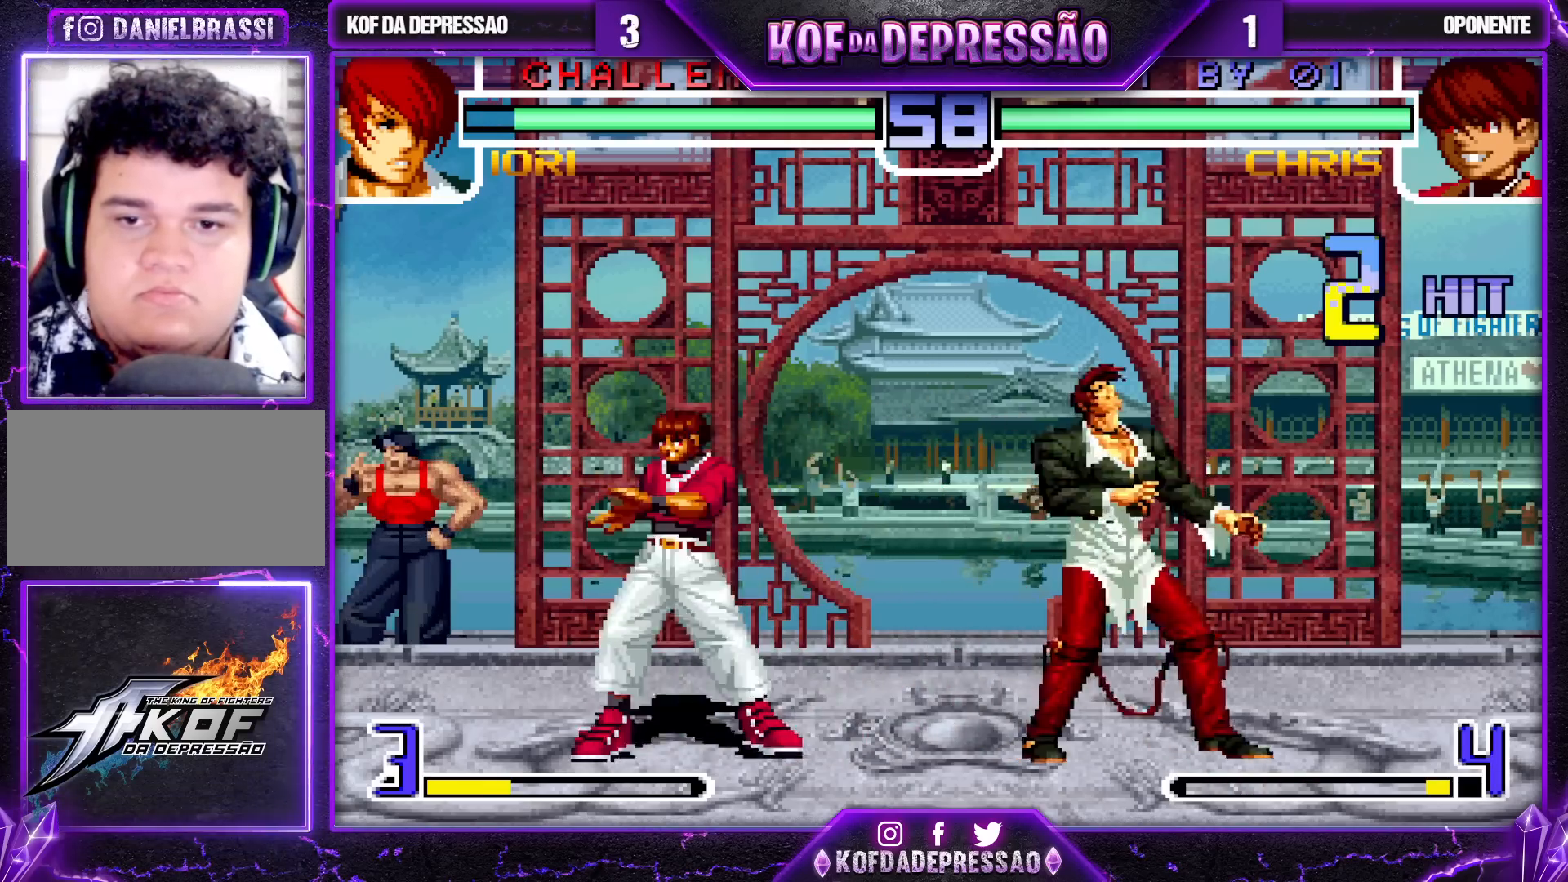
{"dt_ms": 500, "buttons": [], "left_stick": "right", "events": [[17, "SQUARE", "down"], [50, "SQUARE", "up"], [67, "left_stick", "down"], [133, "SQUARE", "down"], [167, "left_stick", "right"], [267, "left_stick", "center"], [483, "SQUARE", "up"], [500, "left_stick", "right"]]}
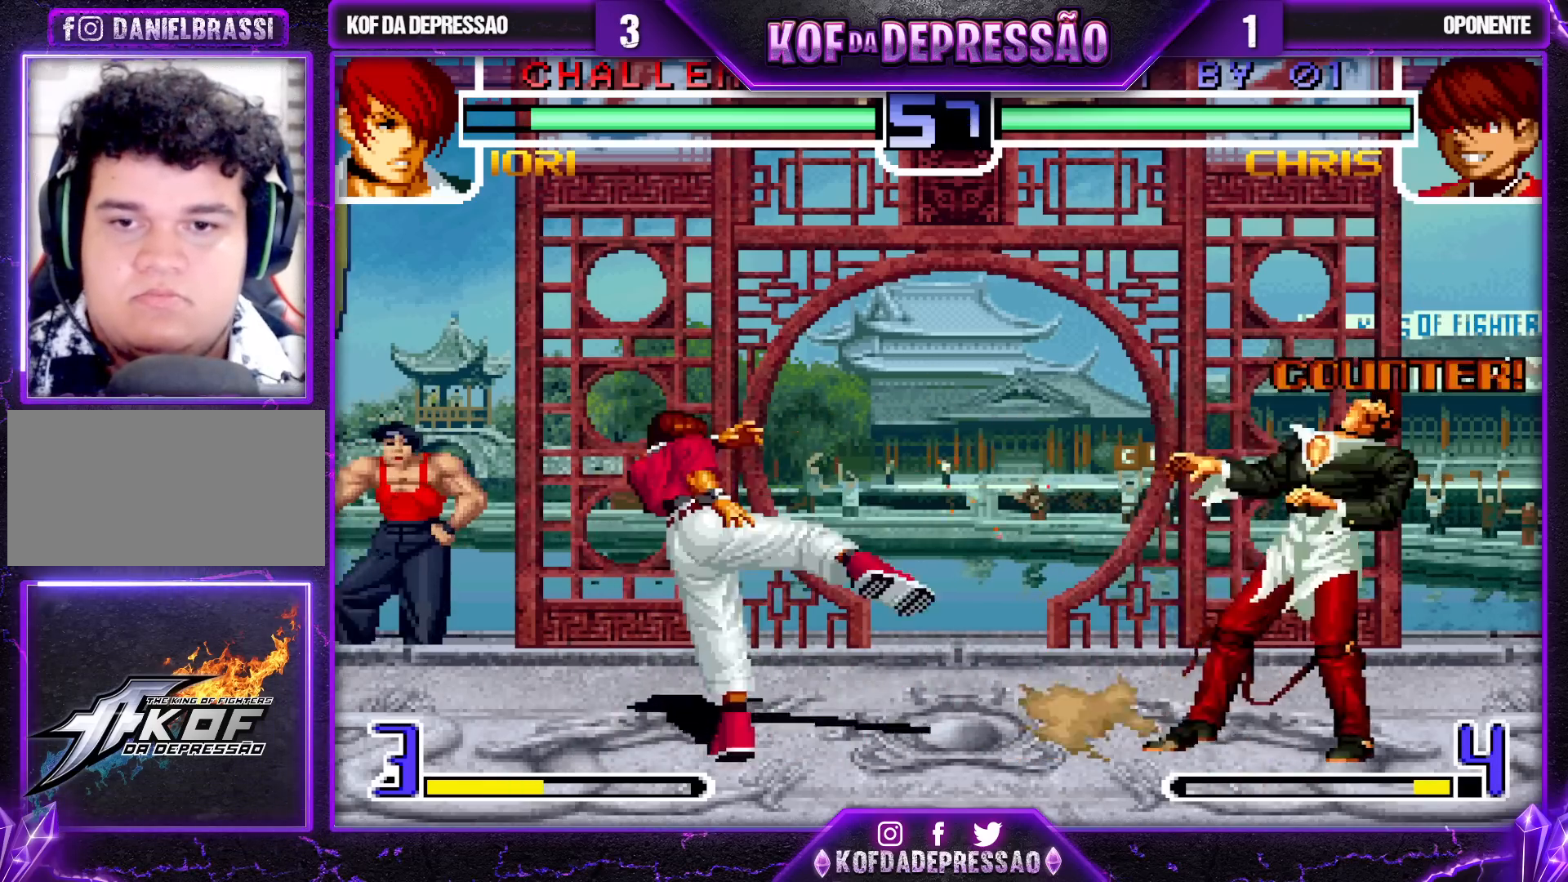
{"dt_ms": 500, "buttons": [], "left_stick": "center", "events": [[17, "left_stick", "down-right"], [450, "left_stick", "center"]]}
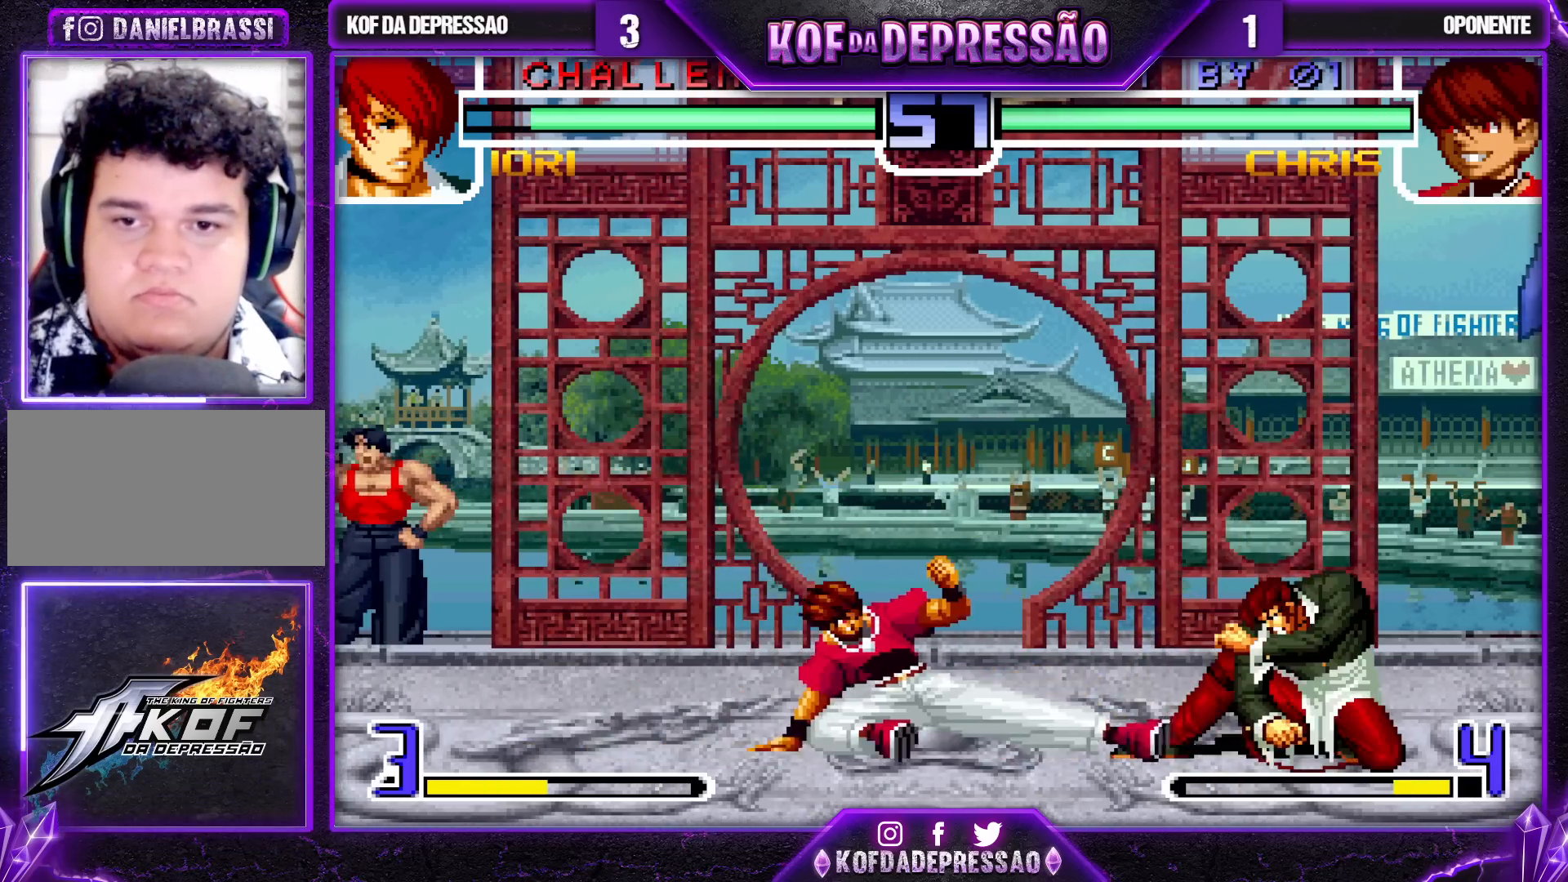
{"dt_ms": 500, "buttons": [], "left_stick": "down", "events": [[33, "left_stick", "down-right"], [317, "left_stick", "down"], [417, "SQUARE", "down"], [483, "SQUARE", "up"]]}